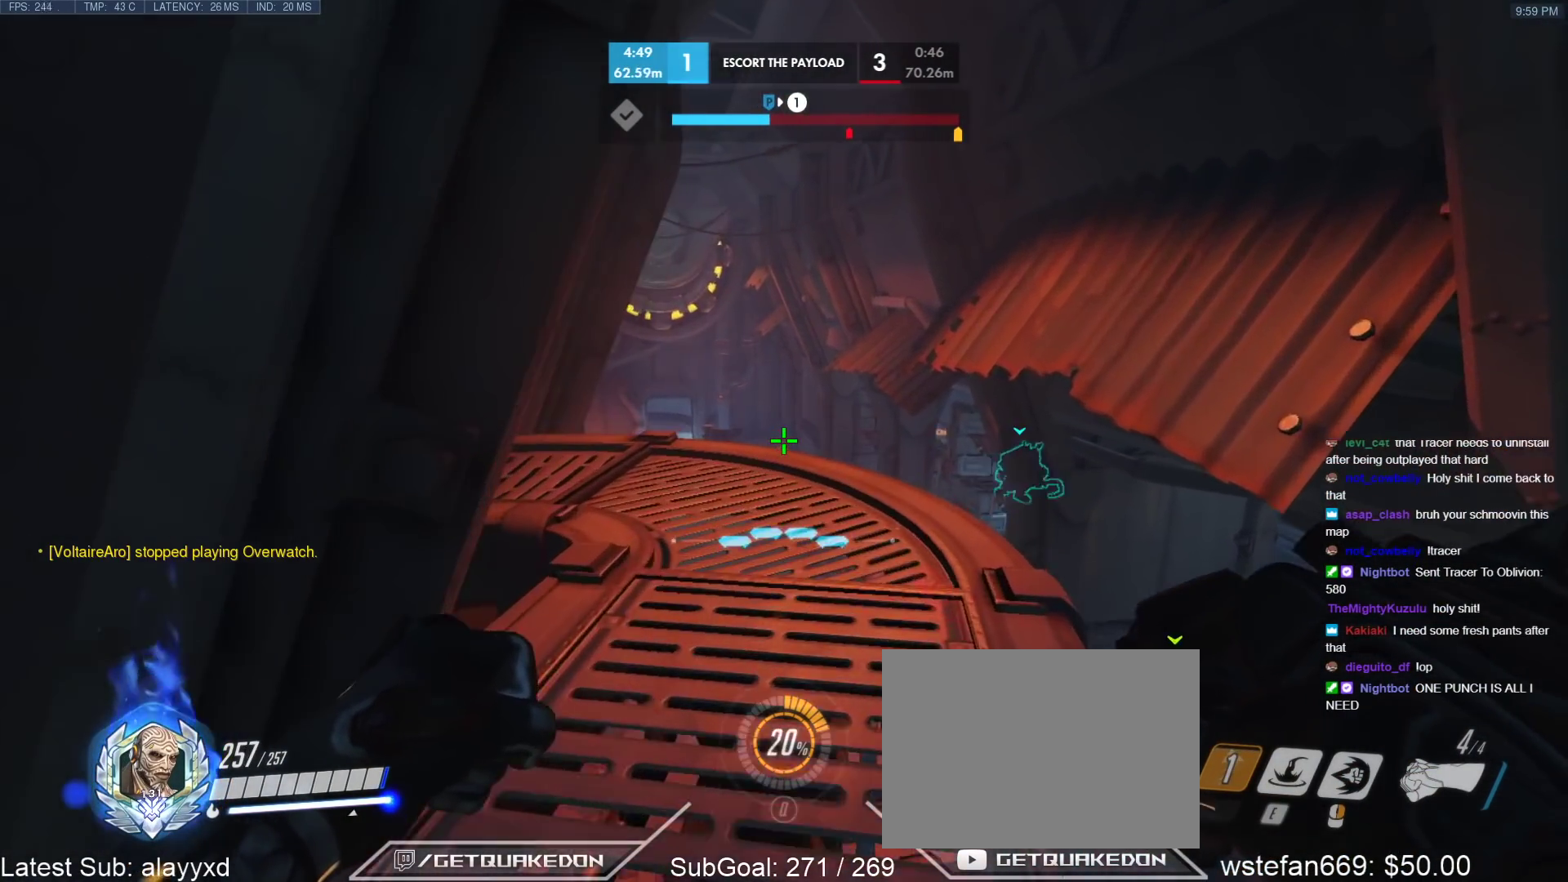
Gameplay with keyboard; each line is a JSON object with the keys held at the frame after it. "events" lists presses ("down") and releases ("up") of "1", "2", "3", "4", "5", "a", "alt", "b", "c", "caps_lock", "ctrl", "d", "e", "f", "g", "n", "q", "r", "s", "shift", "space", "t", "tab", "v", "w", "x" and "z" between this image and that frame as [ms after this image, input, new state], when the widget could be followed in between. No other keys are recorded. Mouse input is not recorded.
{"keys": ["w"], "events": [[50, "r", "down"], [150, "r", "up"], [283, "d", "down"], [433, "d", "up"]]}
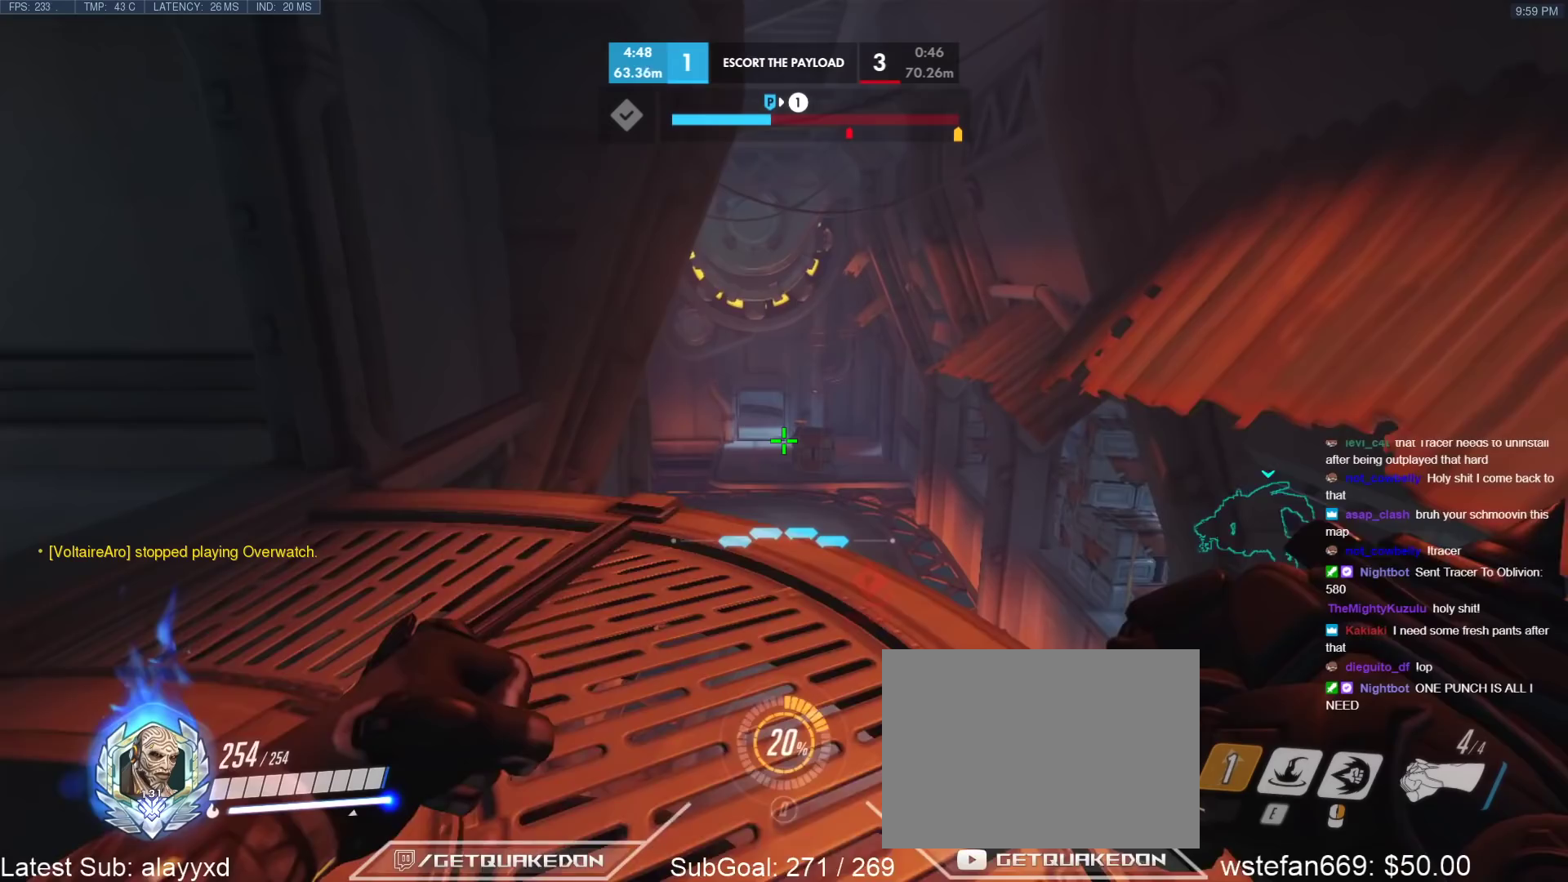
{"keys": [], "events": [[217, "w", "up"], [300, "a", "down"], [350, "w", "down"], [450, "a", "up"], [500, "w", "up"]]}
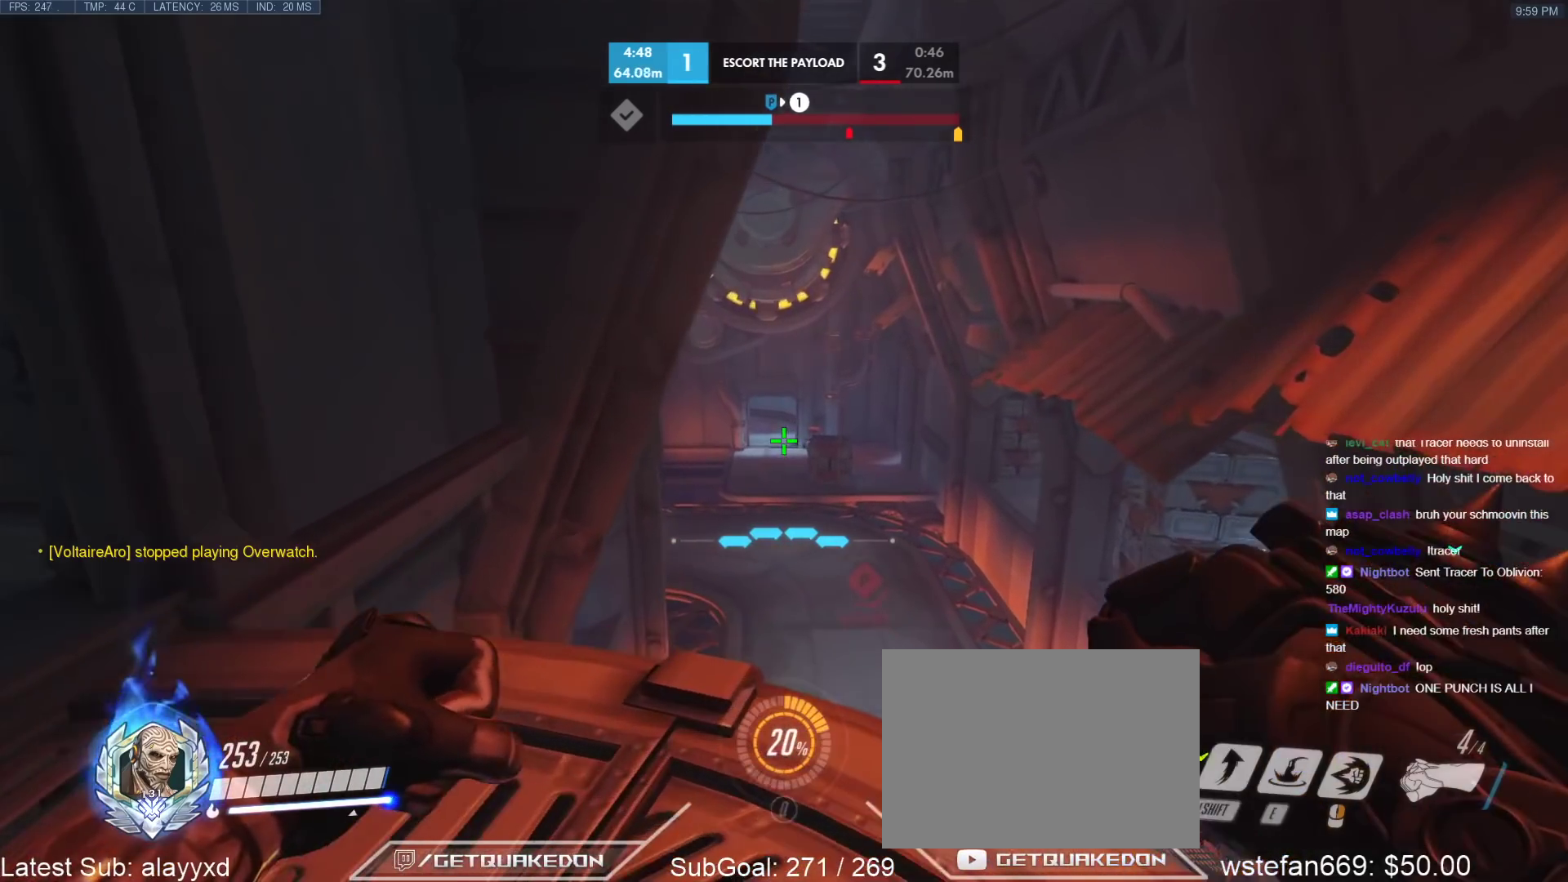
{"keys": [], "events": []}
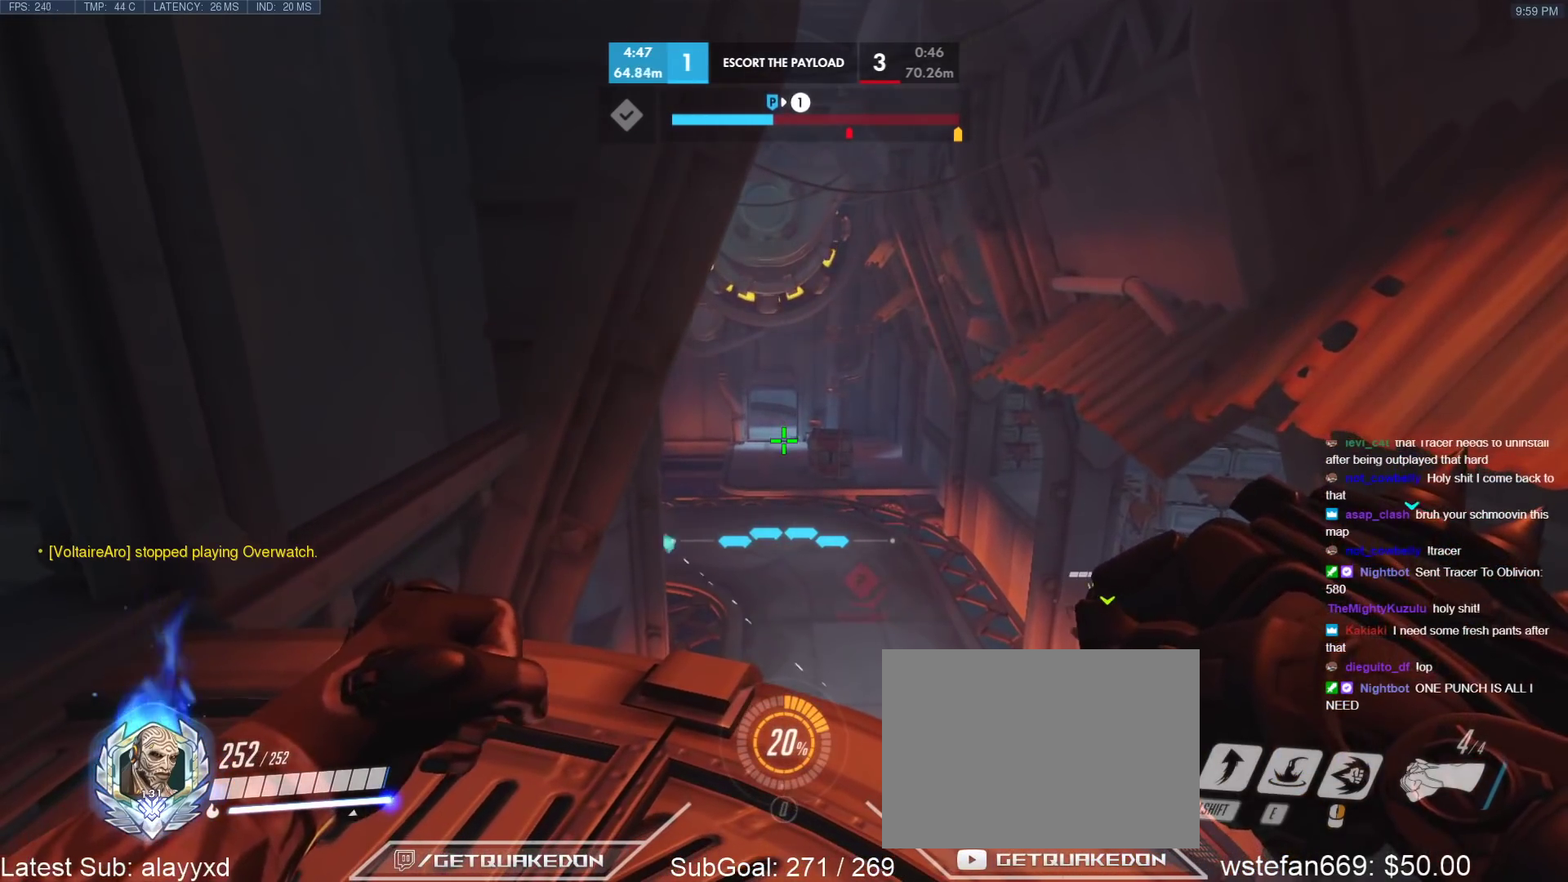
{"keys": [], "events": []}
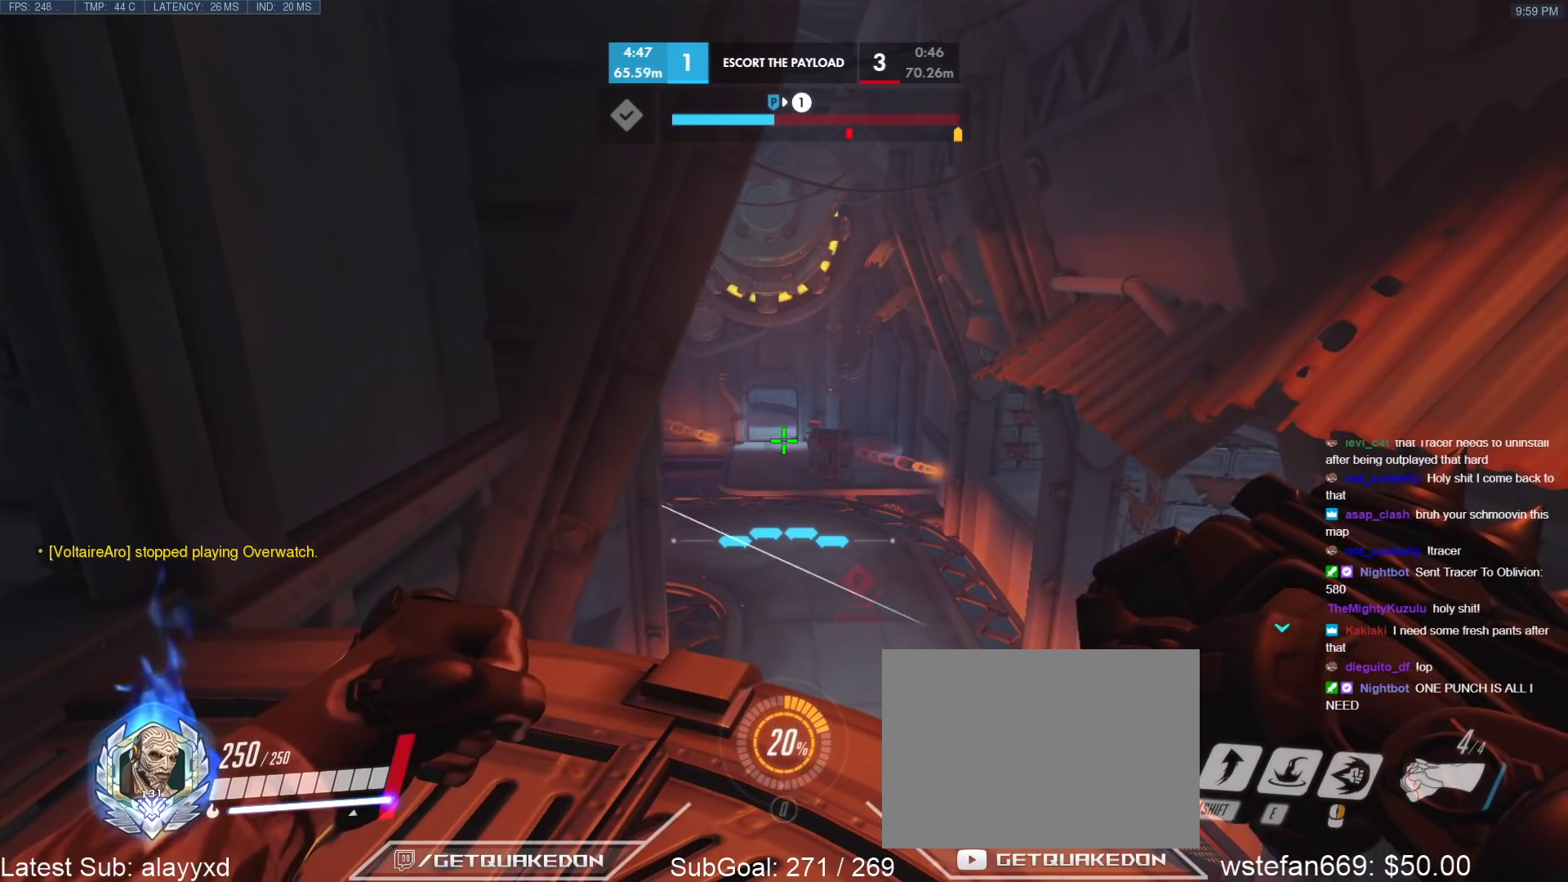
{"keys": [], "events": [[267, "a", "down"], [400, "a", "up"], [400, "w", "down"], [450, "w", "up"]]}
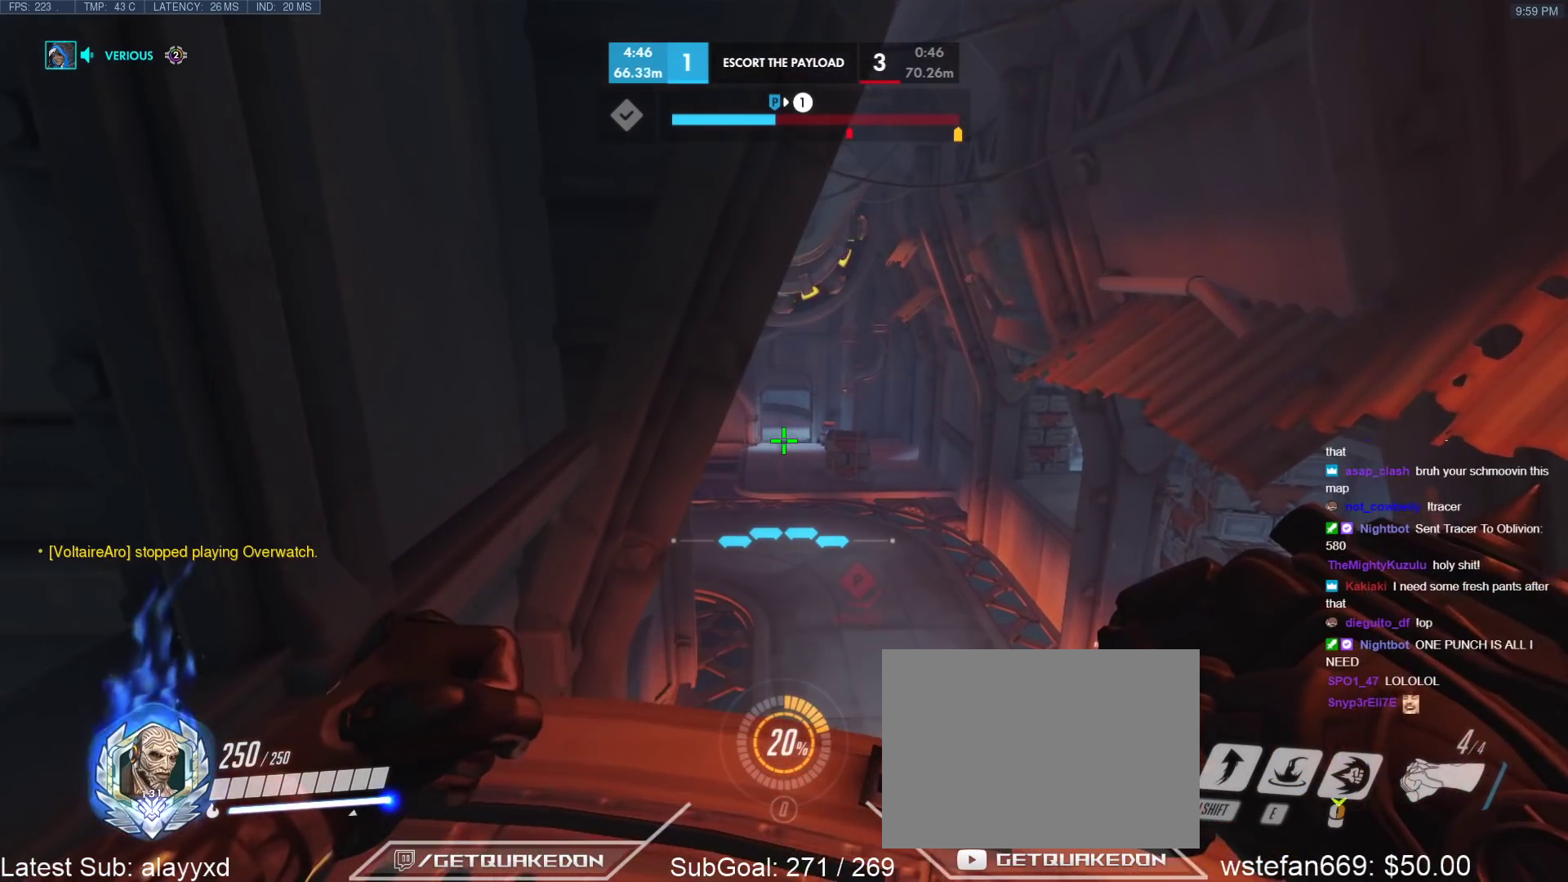
{"keys": ["tab", "w"], "events": [[83, "tab", "down"], [500, "w", "down"]]}
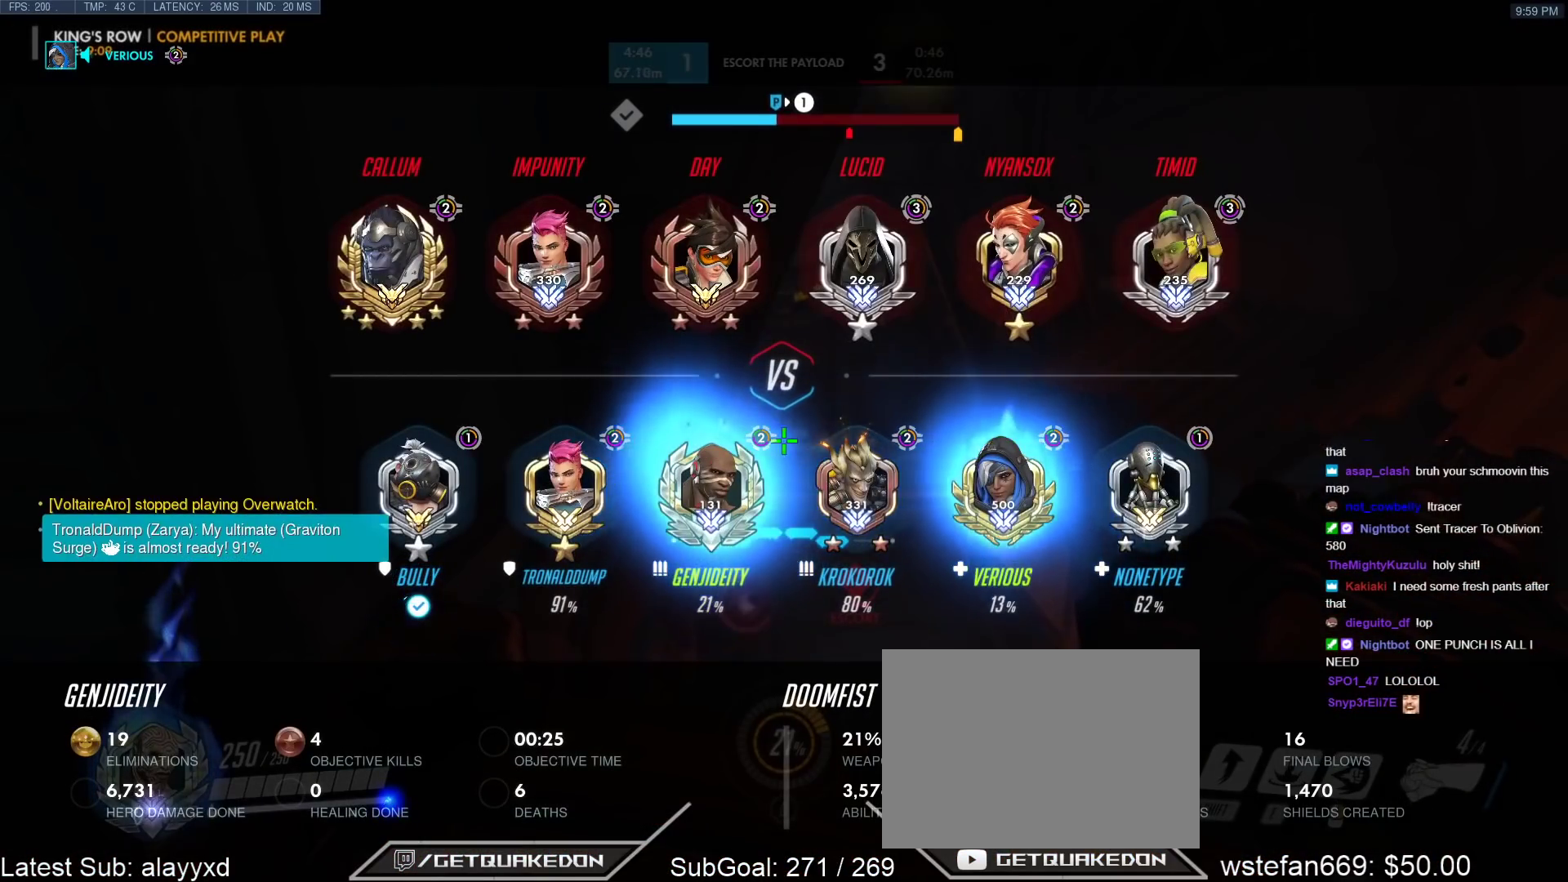
{"keys": ["tab"], "events": [[150, "w", "up"]]}
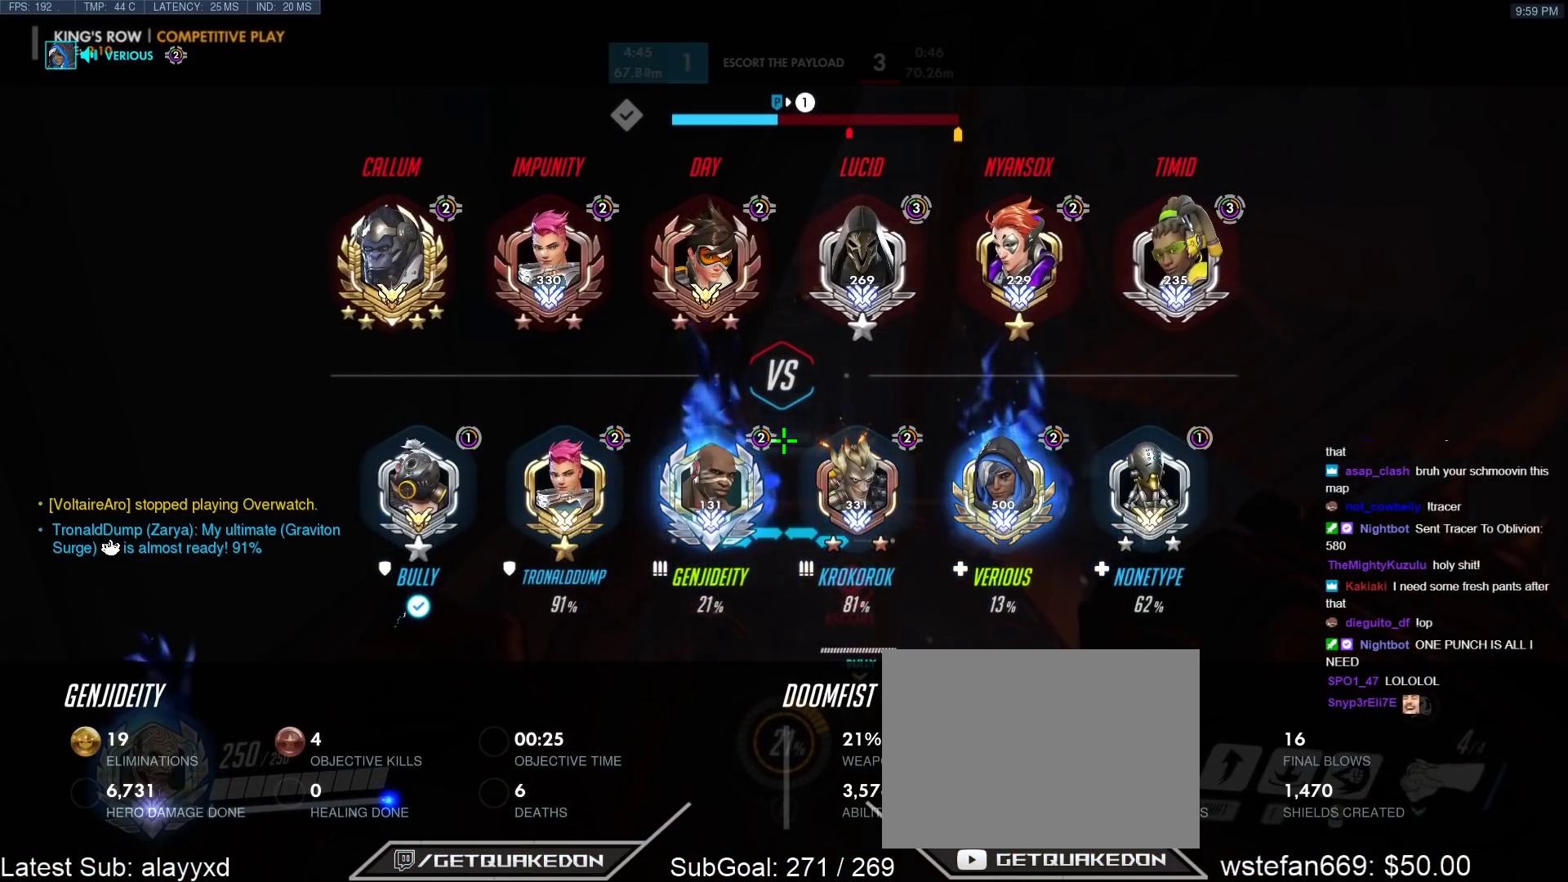
{"keys": [], "events": [[67, "tab", "up"], [217, "s", "down"], [350, "s", "up"]]}
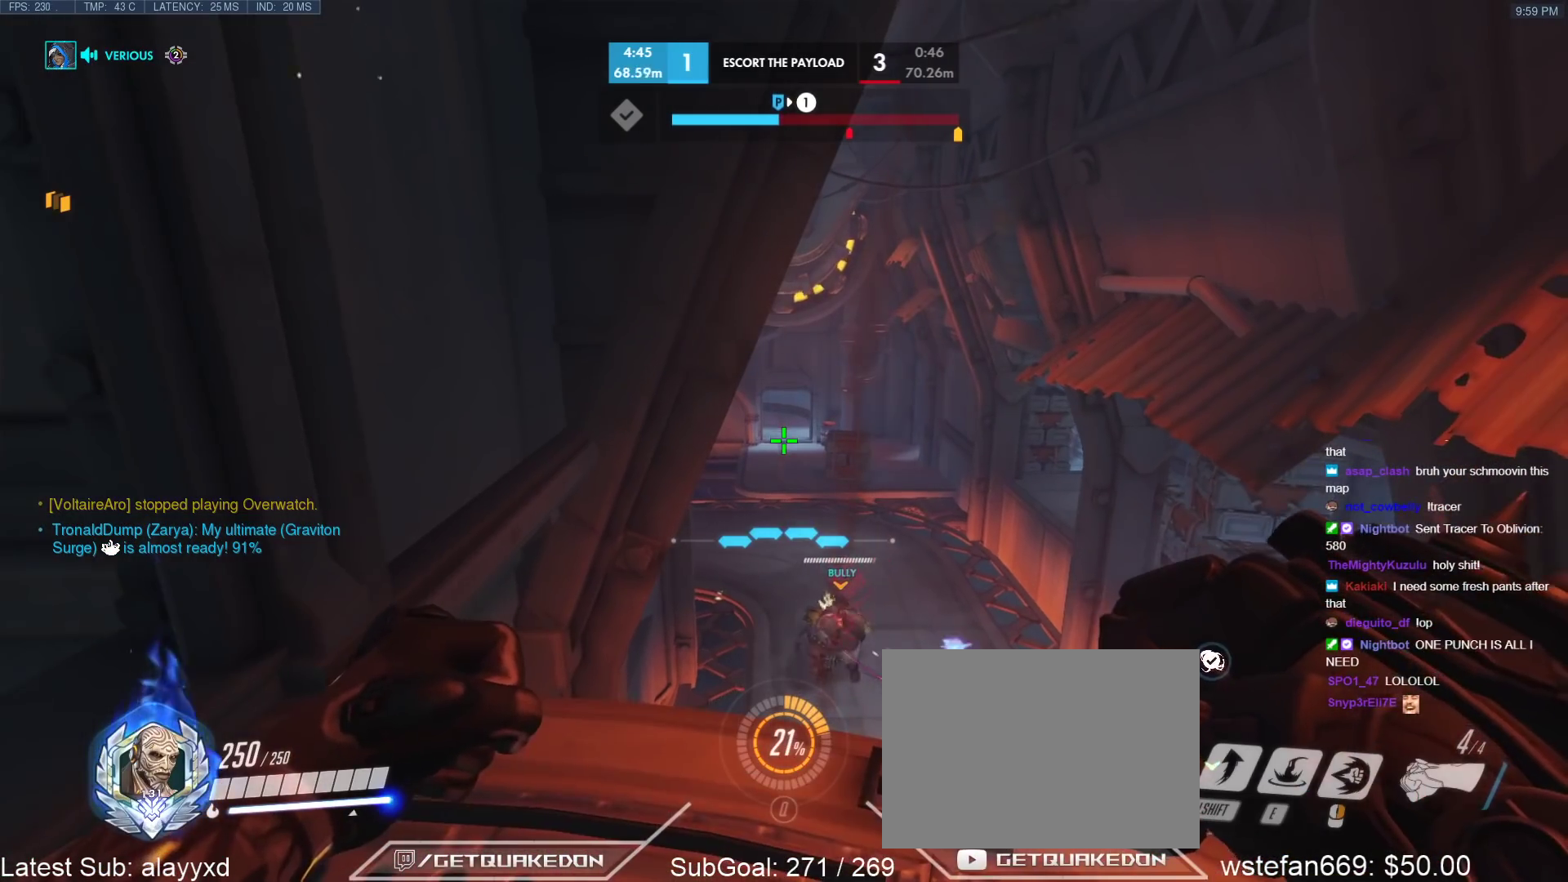
{"keys": ["d", "space", "w"], "events": [[133, "w", "down"], [183, "d", "down"], [317, "d", "up"], [367, "d", "down"], [467, "space", "down"]]}
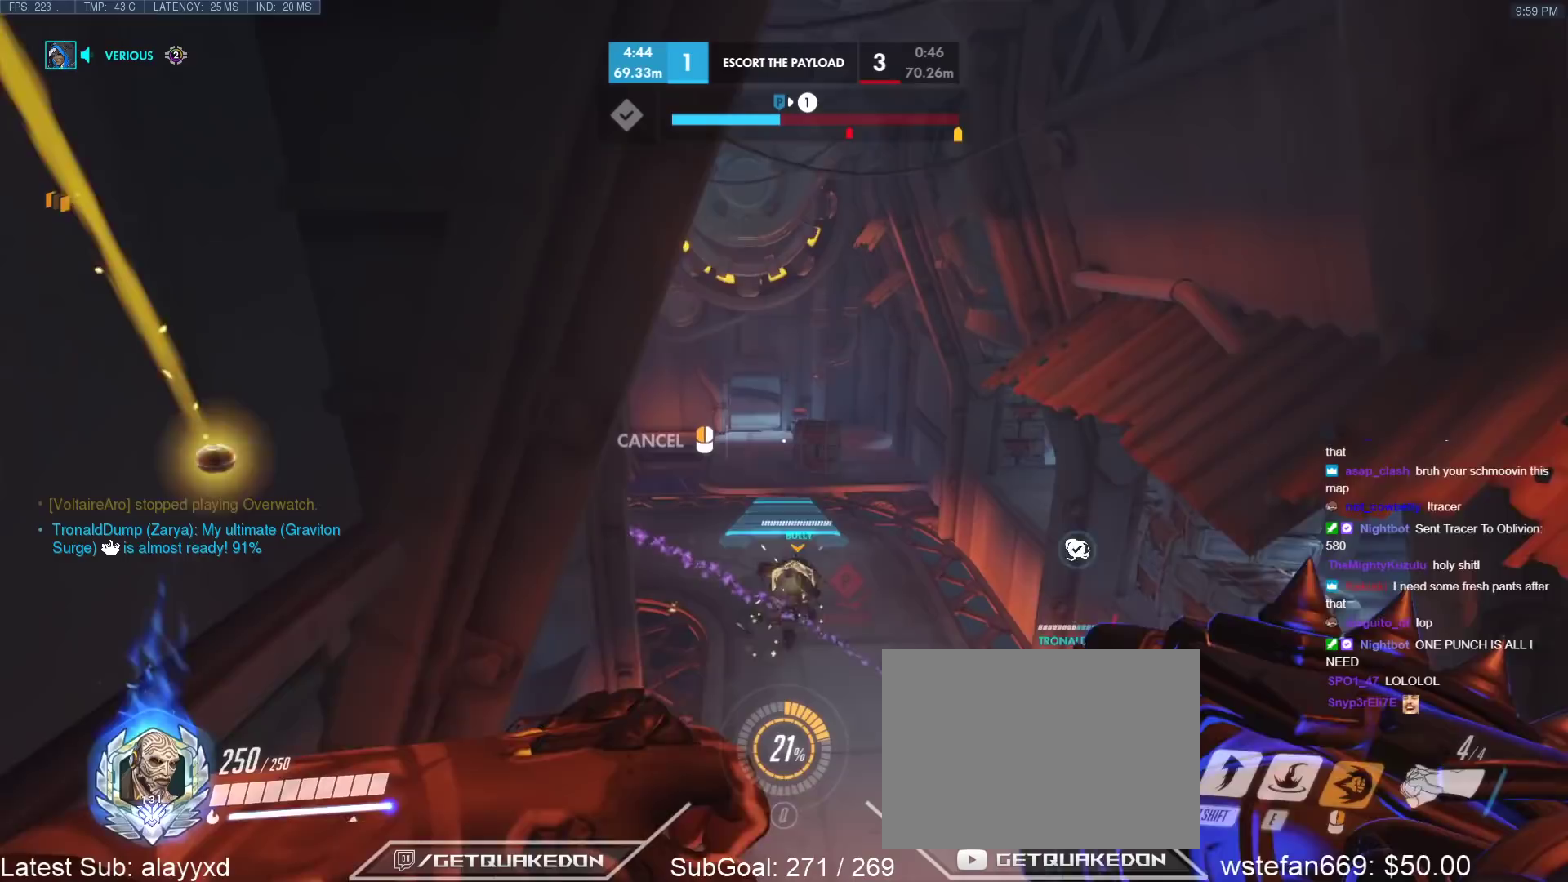
{"keys": ["w"], "events": [[17, "d", "up"], [50, "space", "up"], [200, "d", "down"], [333, "d", "up"]]}
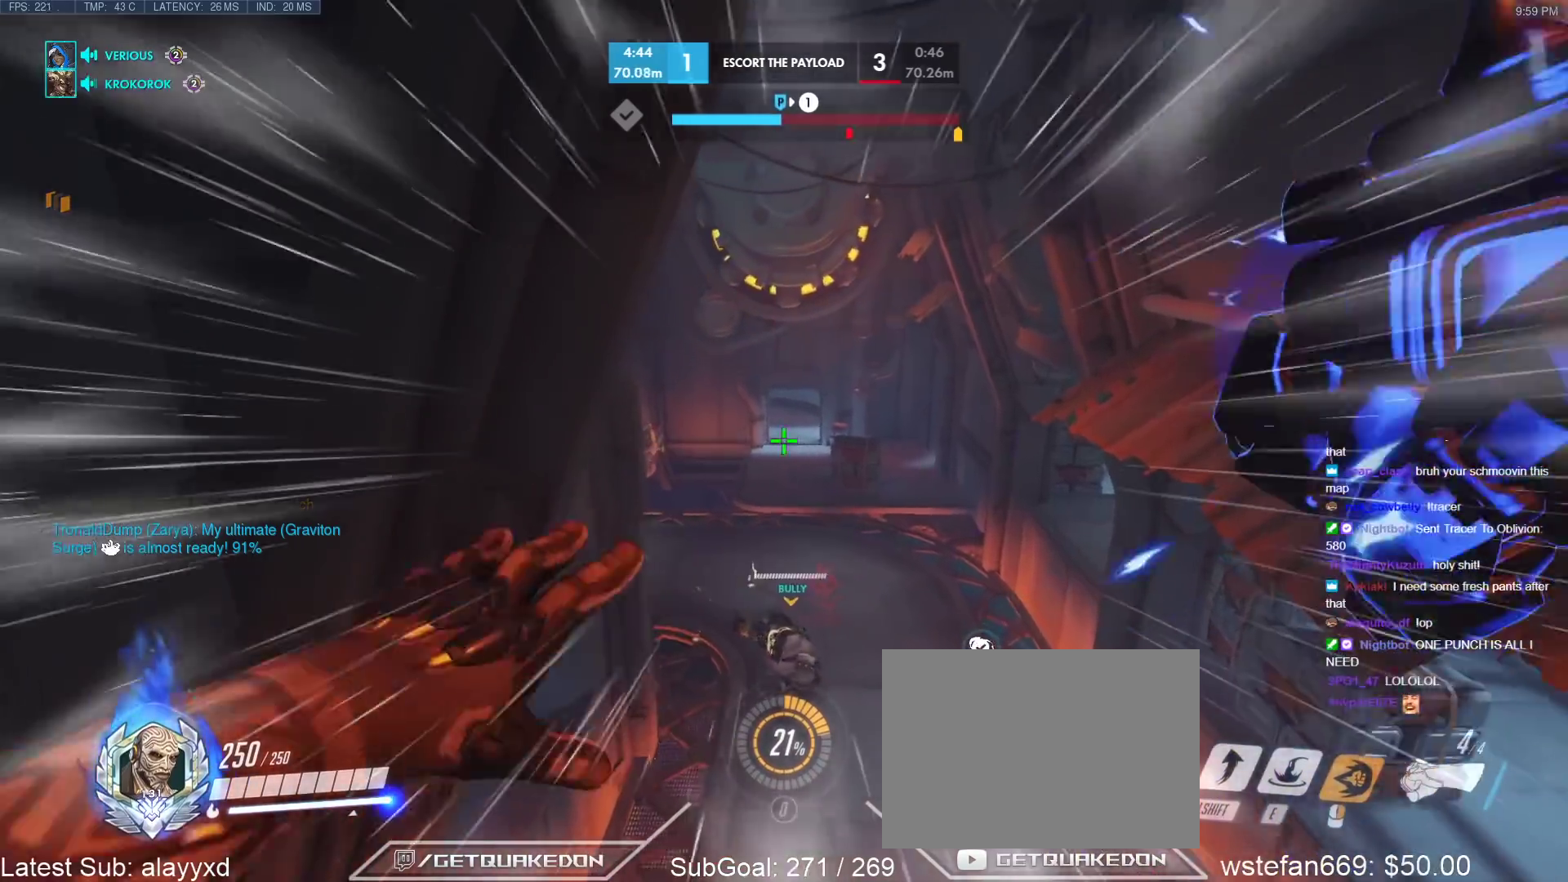
{"keys": ["w"], "events": [[267, "space", "down"], [350, "space", "up"]]}
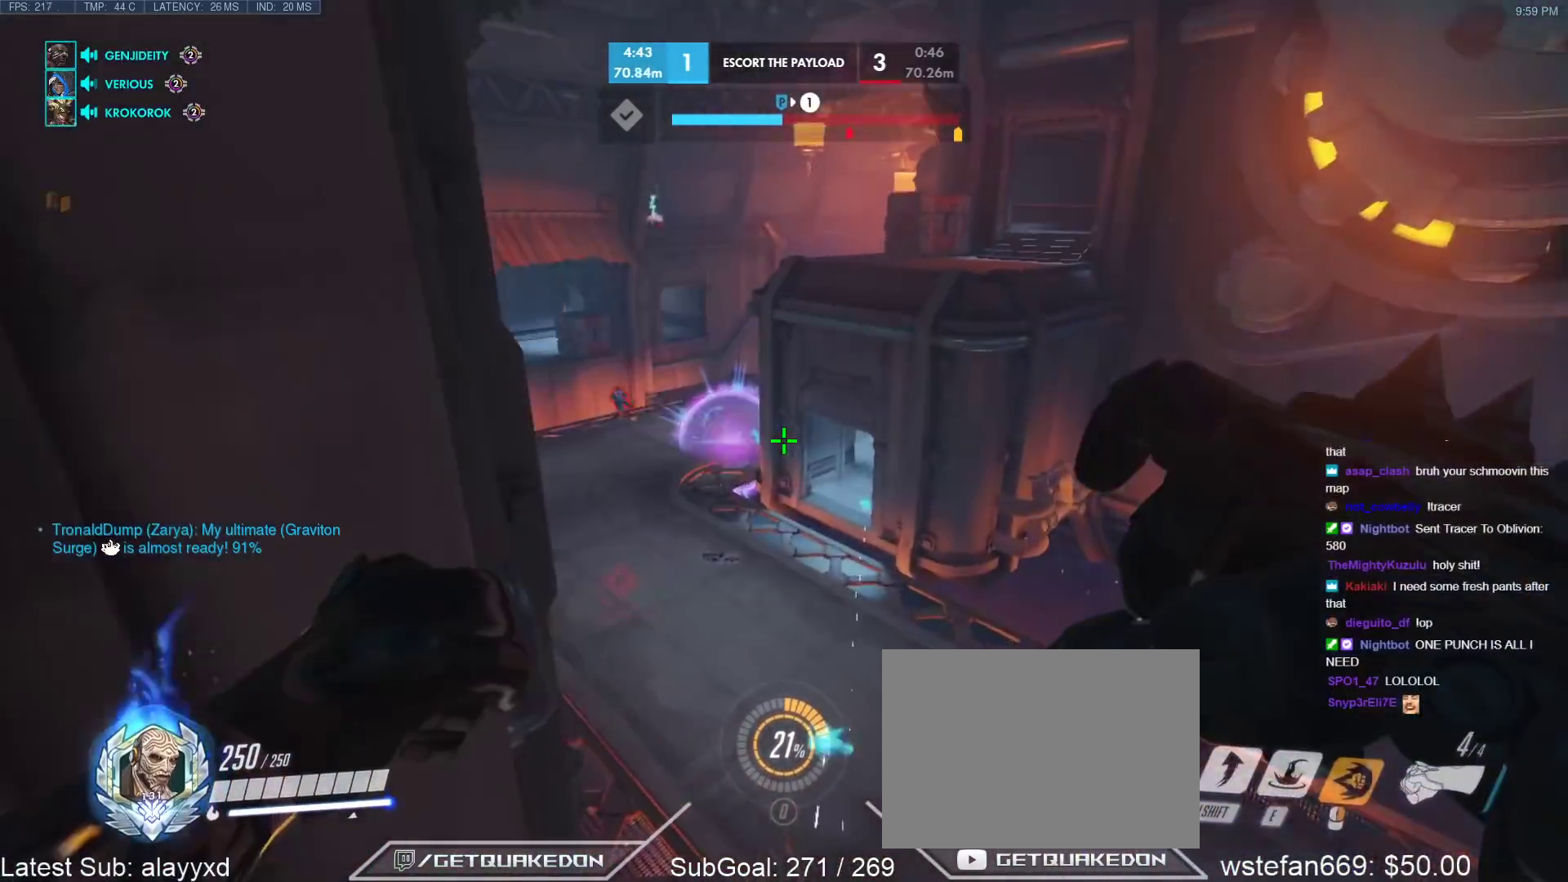
{"keys": ["d"], "events": [[417, "d", "down"], [467, "w", "up"]]}
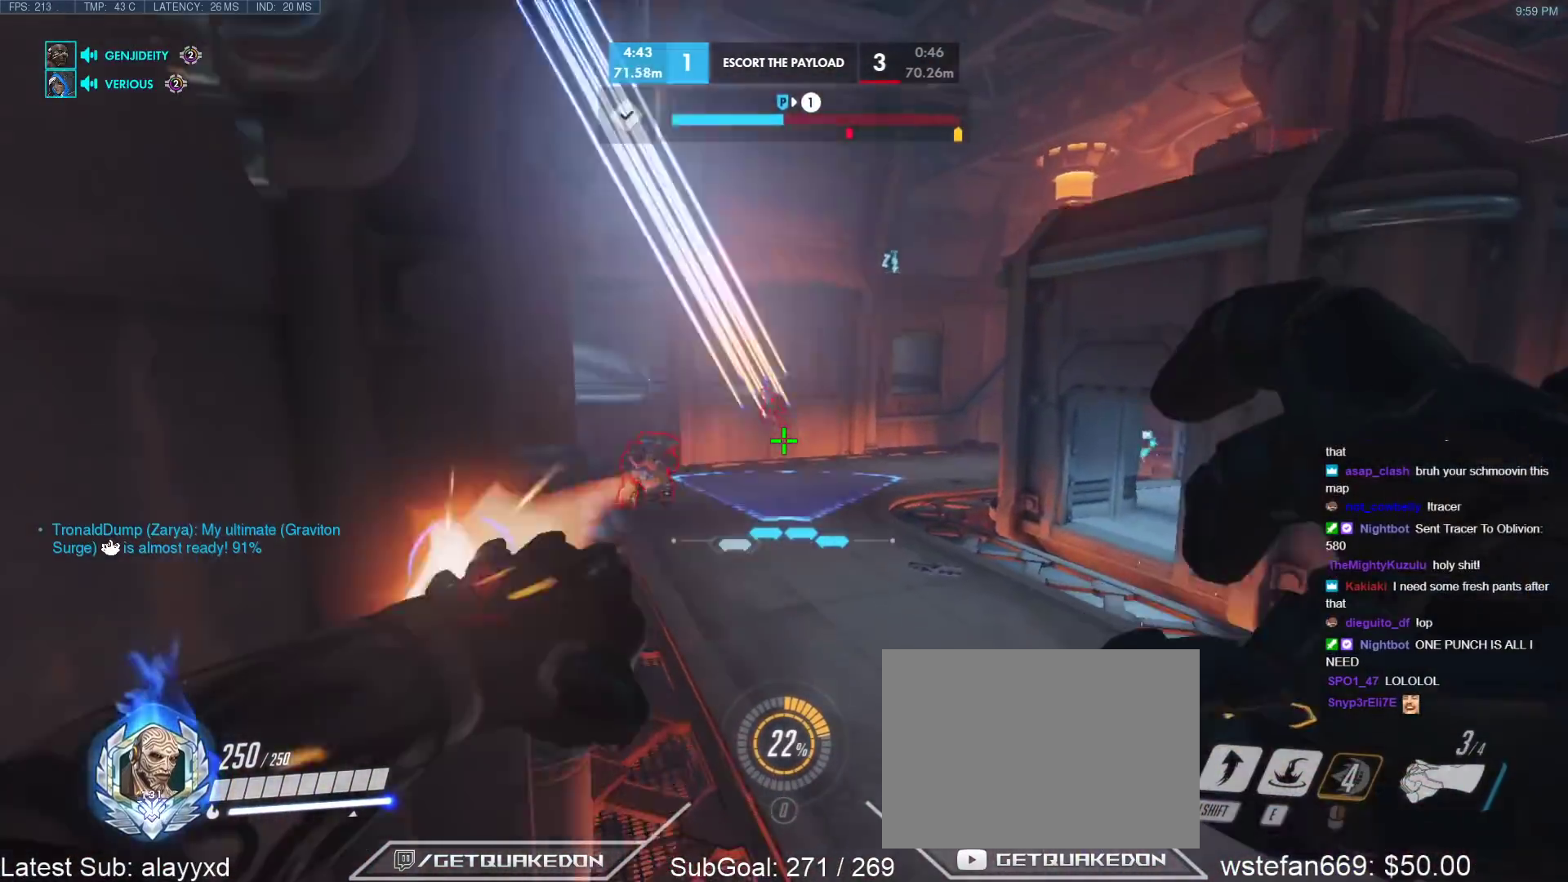
{"keys": ["a", "s", "space"], "events": [[200, "a", "down"], [200, "d", "up"], [283, "s", "down"], [433, "space", "down"]]}
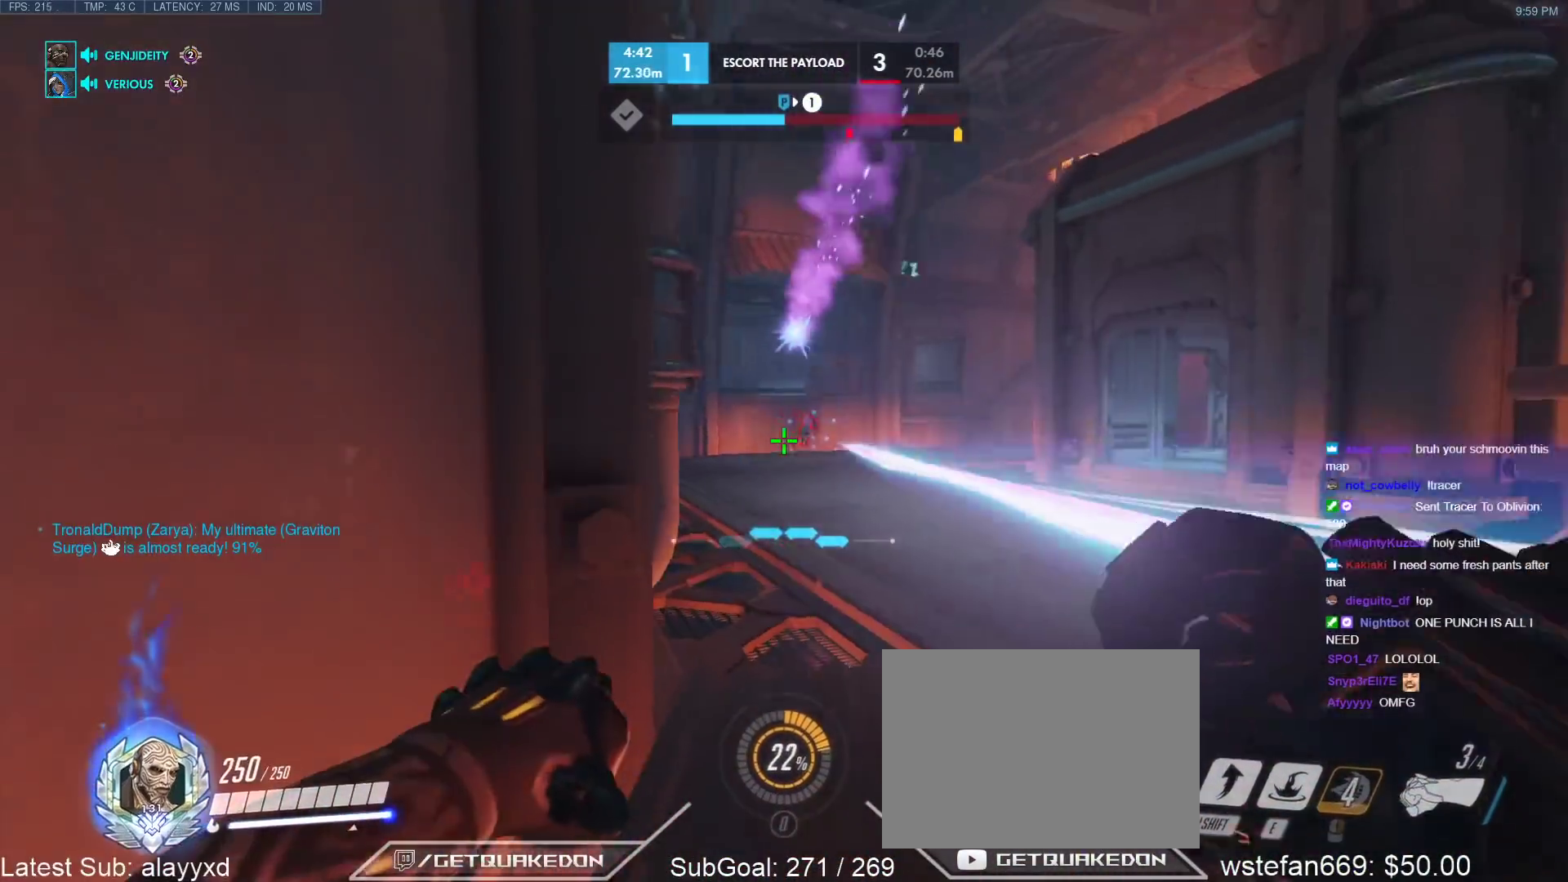
{"keys": ["a", "s", "tab"], "events": [[17, "space", "up"], [400, "tab", "down"]]}
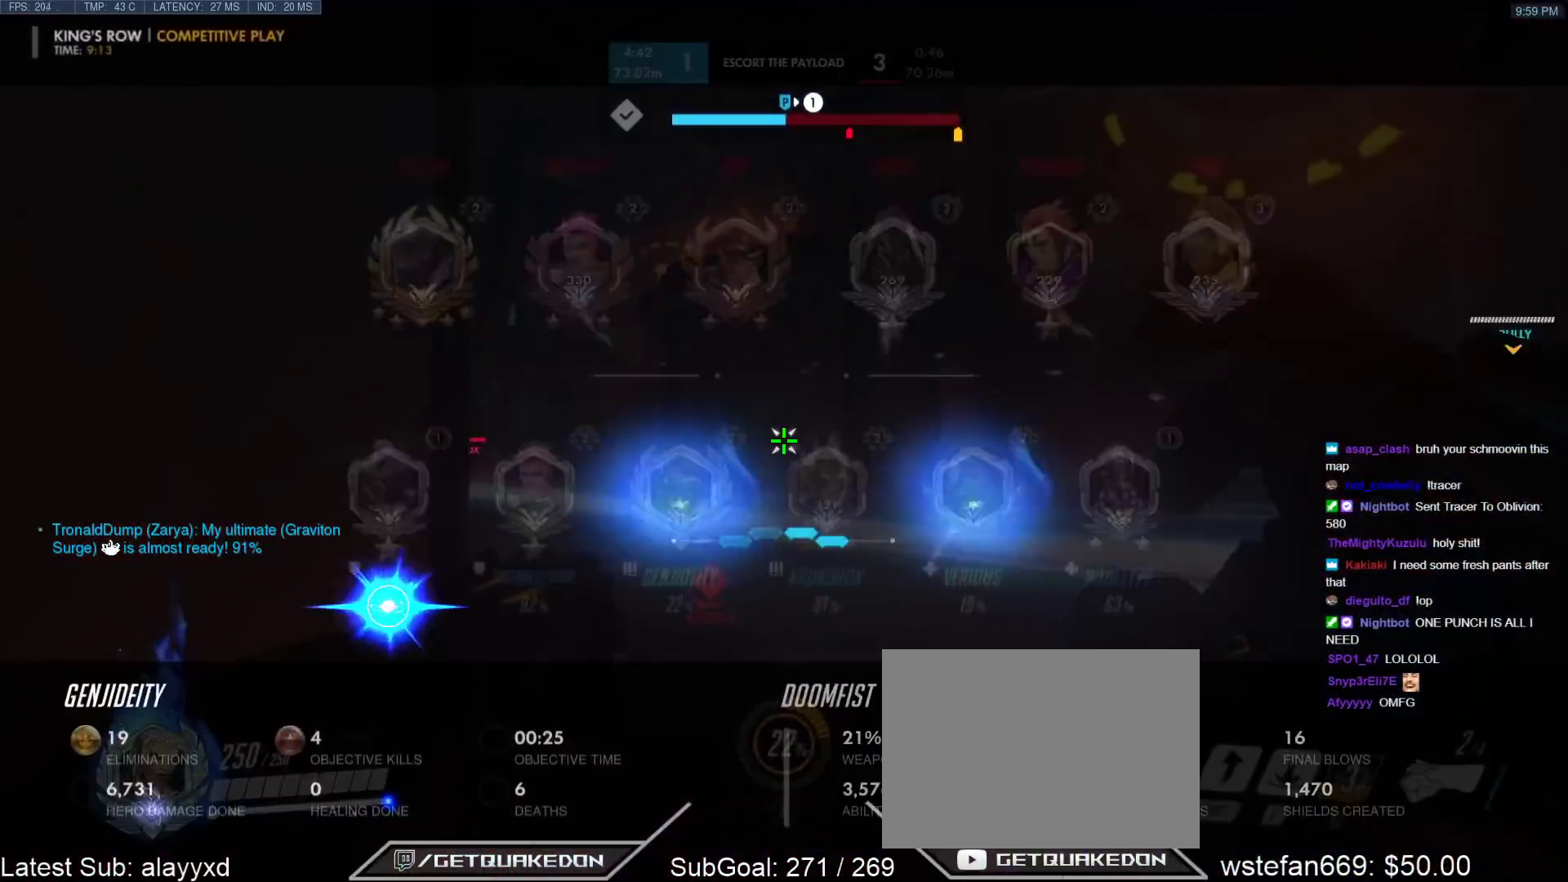
{"keys": ["d"], "events": [[267, "tab", "up"], [417, "a", "up"], [417, "d", "down"], [467, "s", "up"]]}
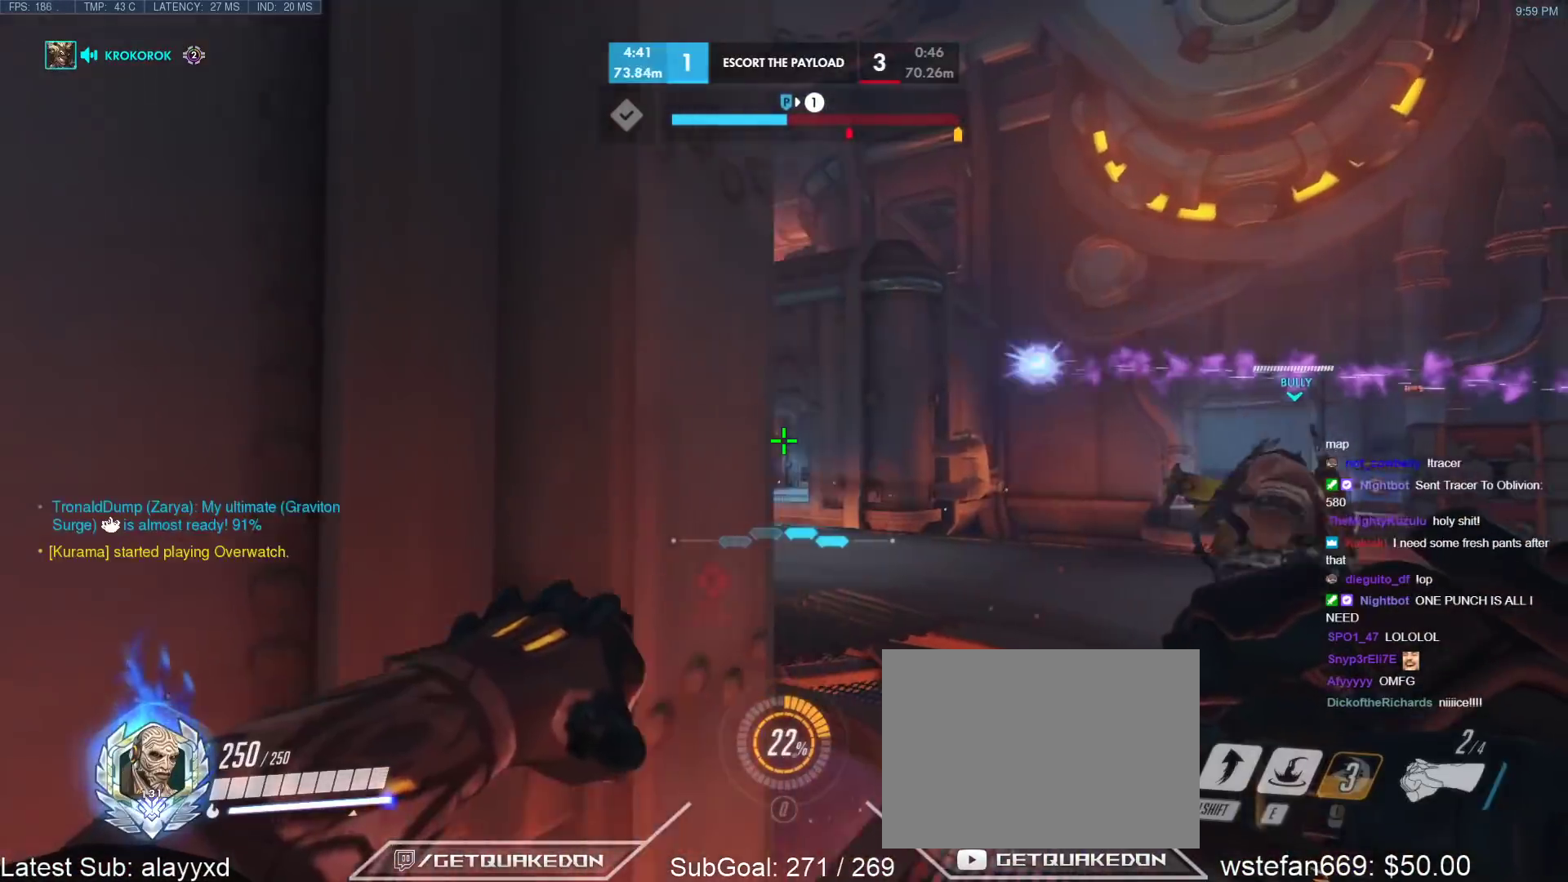
{"keys": ["d"], "events": [[283, "w", "down"], [333, "space", "down"], [433, "space", "up"], [433, "w", "up"]]}
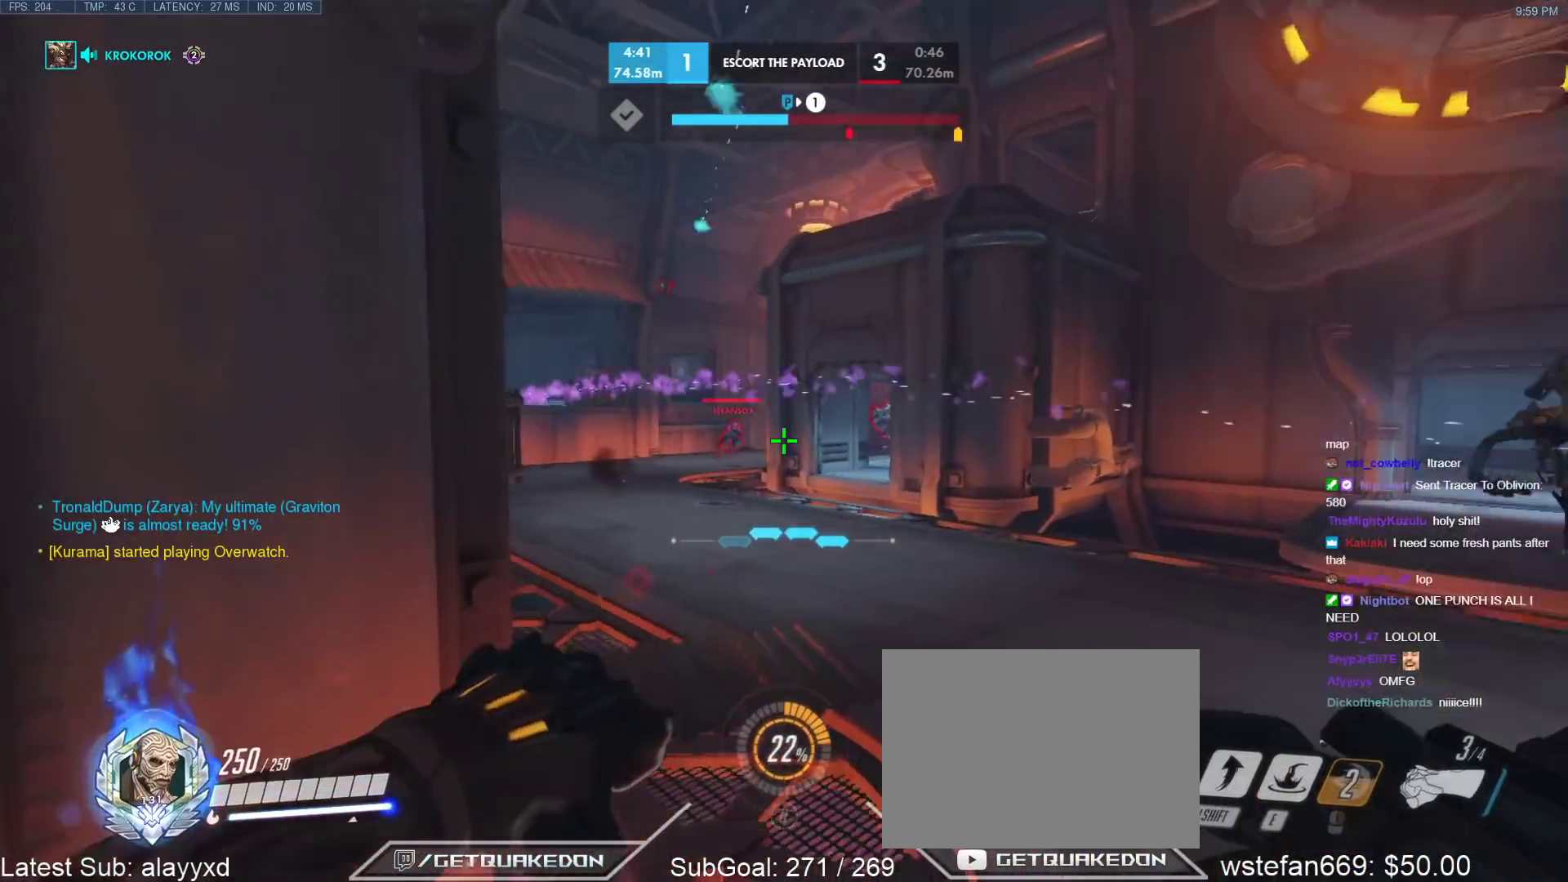
{"keys": ["d"], "events": []}
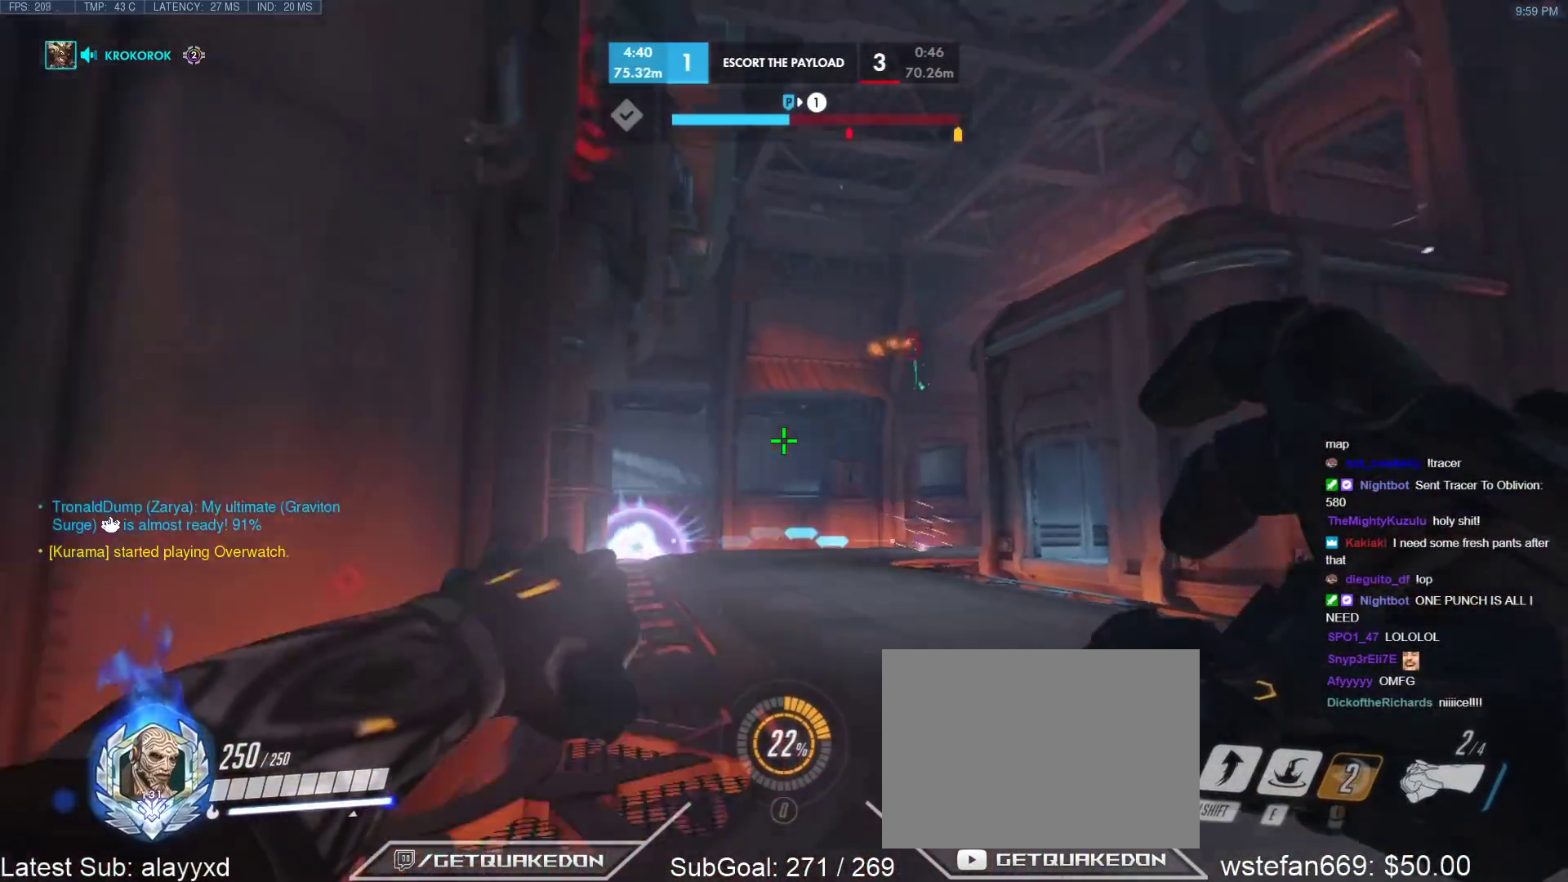
{"keys": ["a"], "events": [[33, "a", "down"], [33, "d", "up"], [367, "space", "down"], [467, "space", "up"]]}
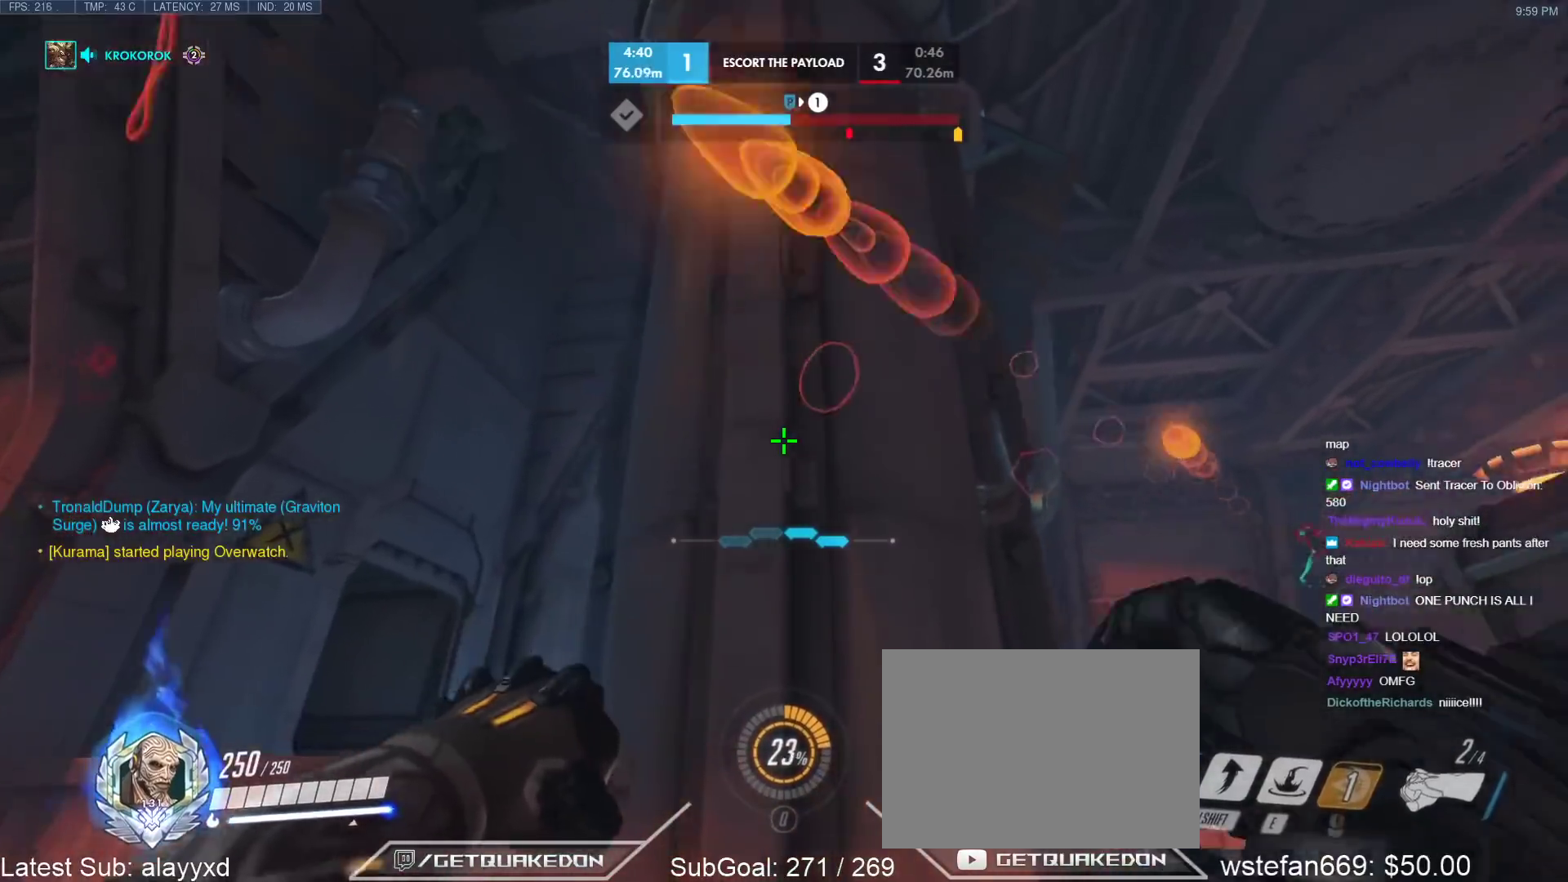
{"keys": ["a"], "events": []}
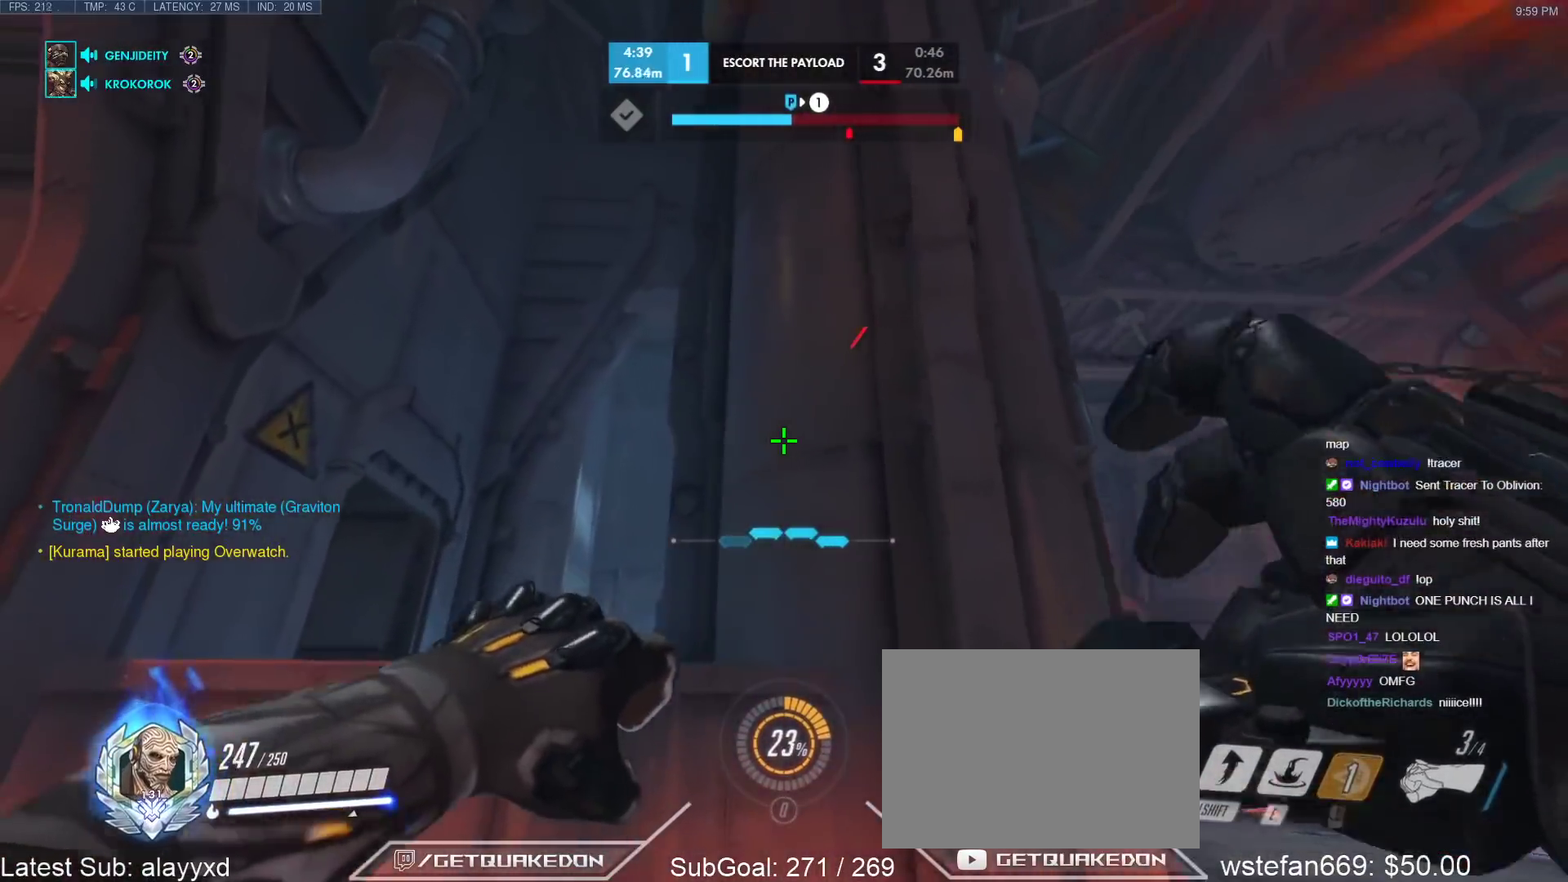
{"keys": ["a"], "events": [[117, "space", "down"], [217, "space", "up"]]}
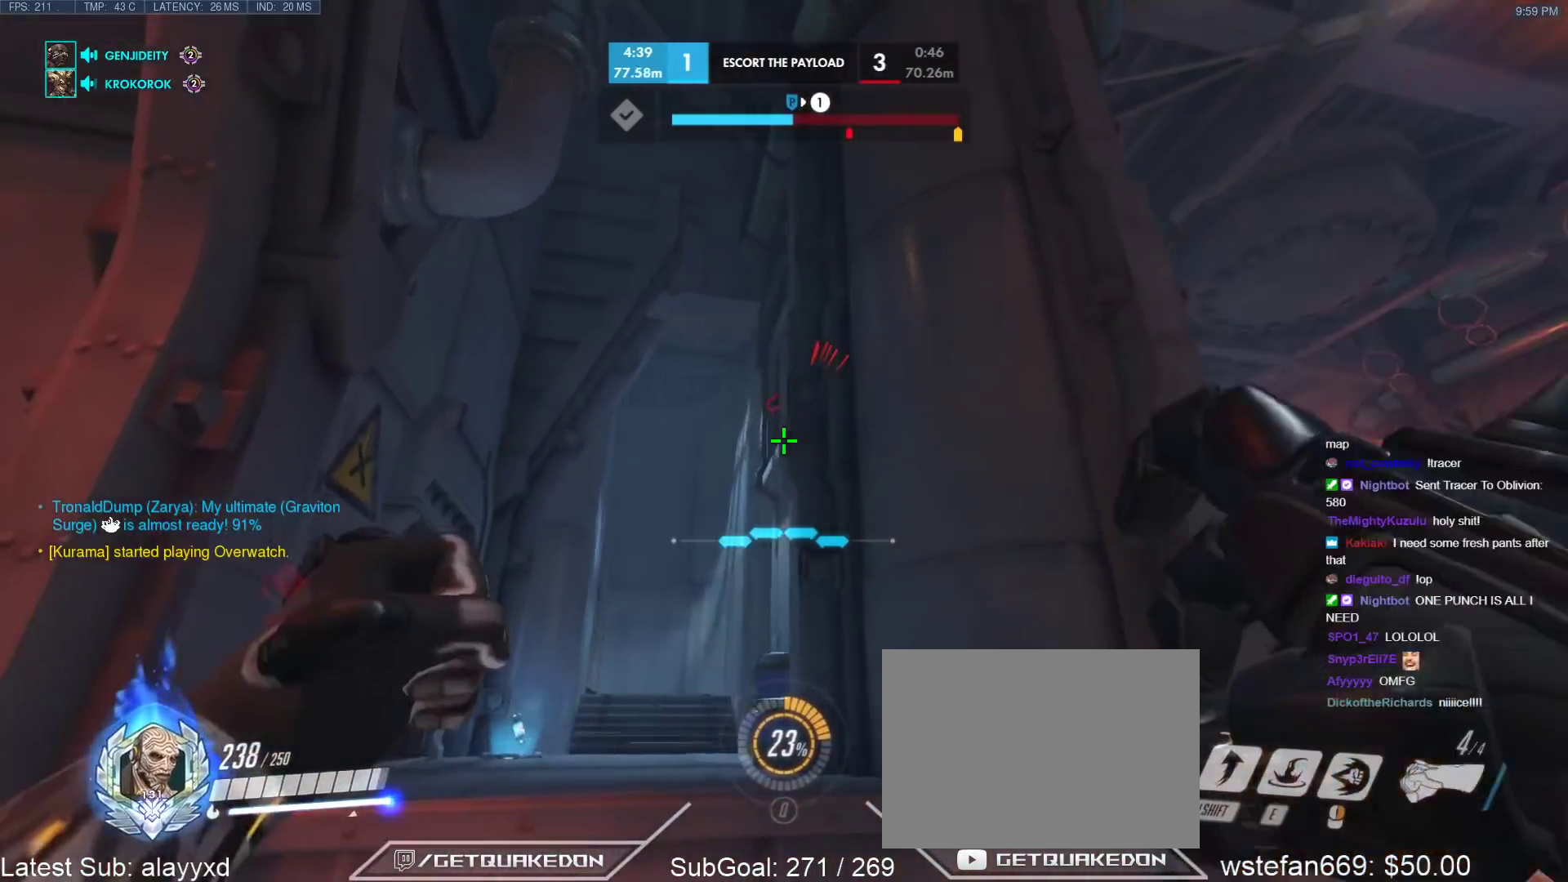
{"keys": ["a"], "events": [[83, "w", "down"], [183, "w", "up"]]}
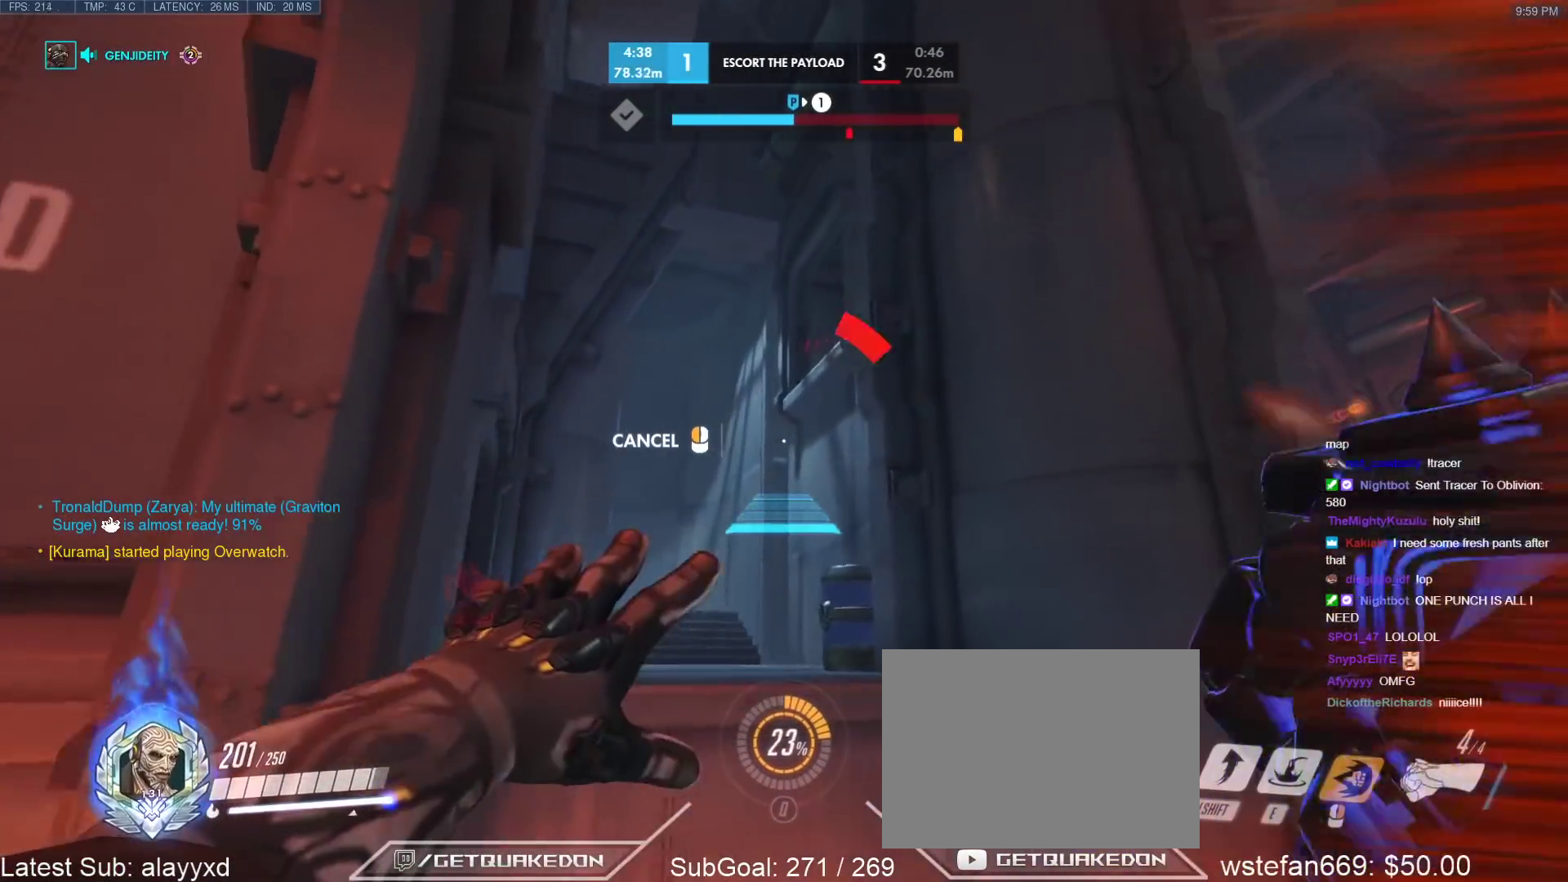
{"keys": [], "events": [[17, "d", "down"], [50, "w", "down"], [100, "d", "up"], [300, "a", "up"], [300, "d", "down"], [333, "w", "up"], [483, "d", "up"]]}
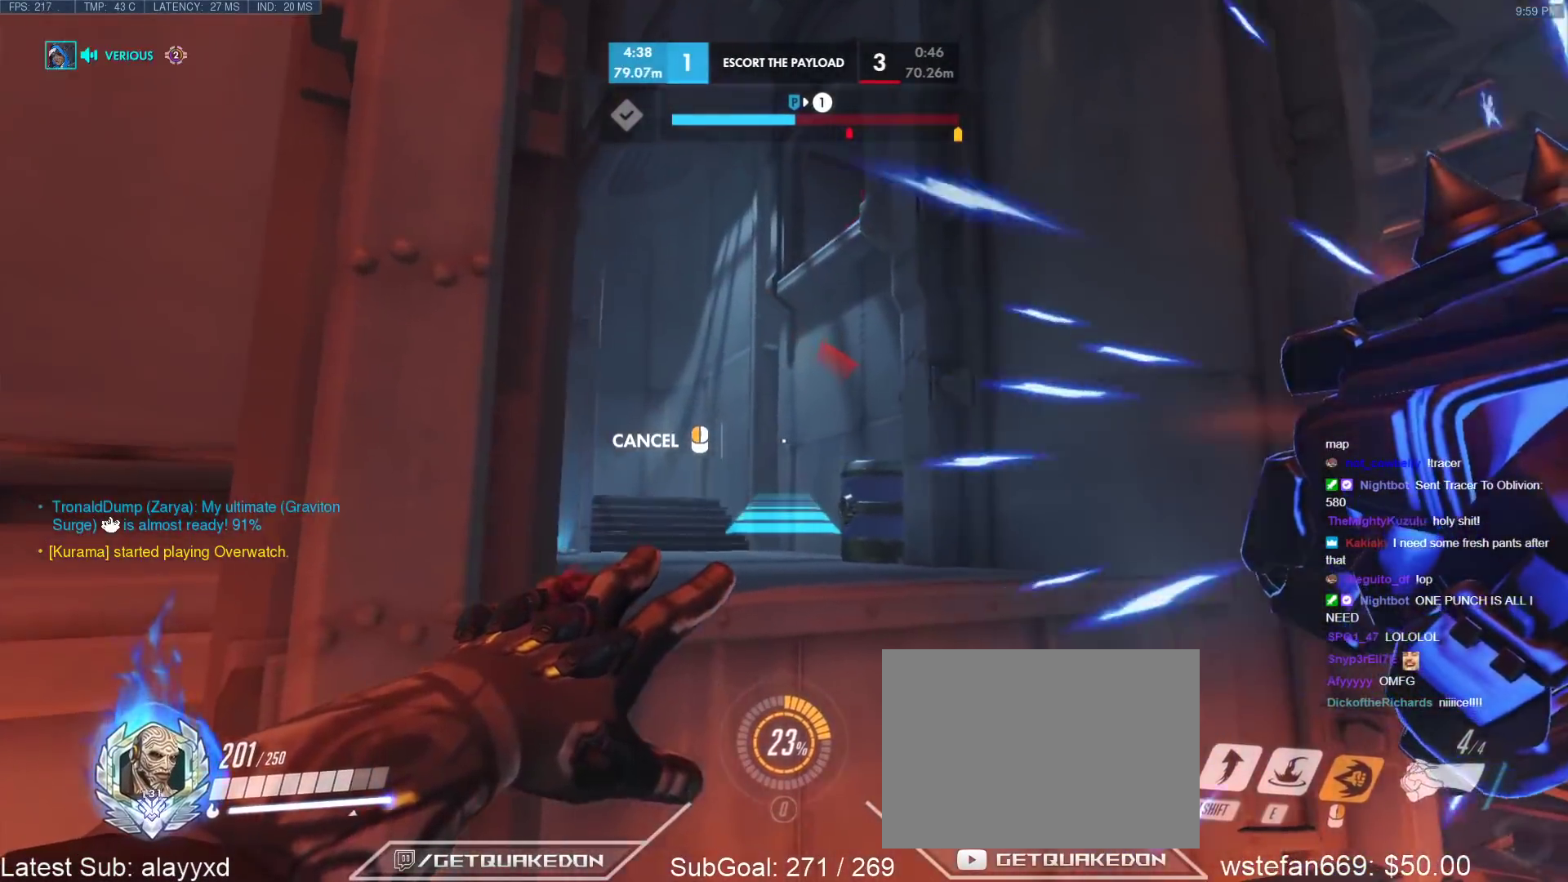
{"keys": ["w"], "events": [[117, "space", "down"], [167, "space", "up"], [400, "w", "down"], [450, "space", "down"], [500, "space", "up"]]}
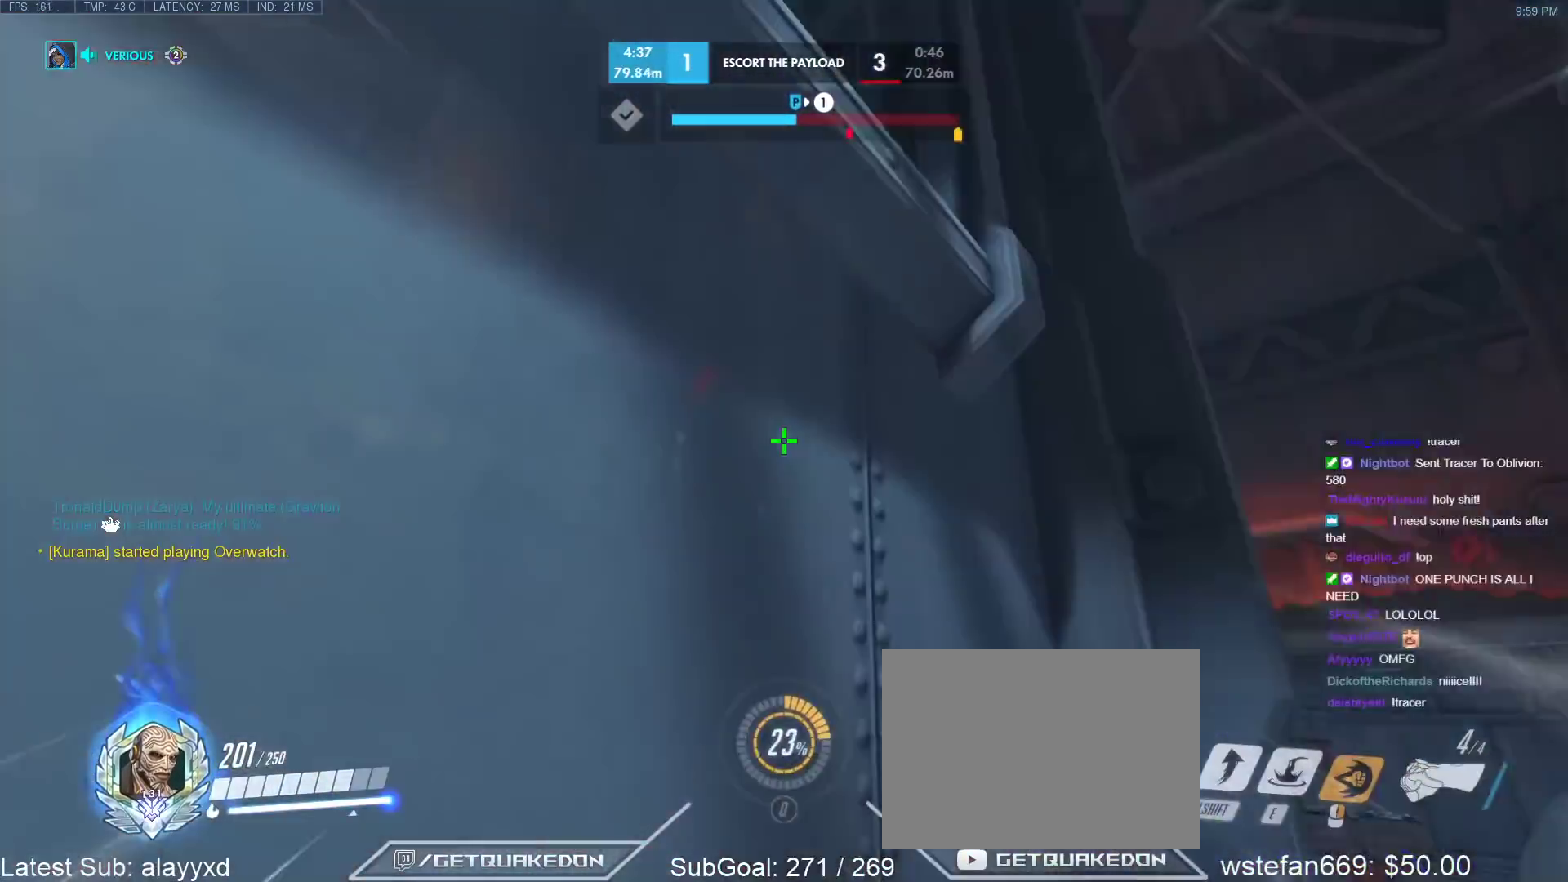
{"keys": ["d"], "events": [[83, "d", "down"], [83, "space", "down"], [133, "space", "up"], [267, "shift", "down"], [417, "shift", "up"], [417, "w", "up"]]}
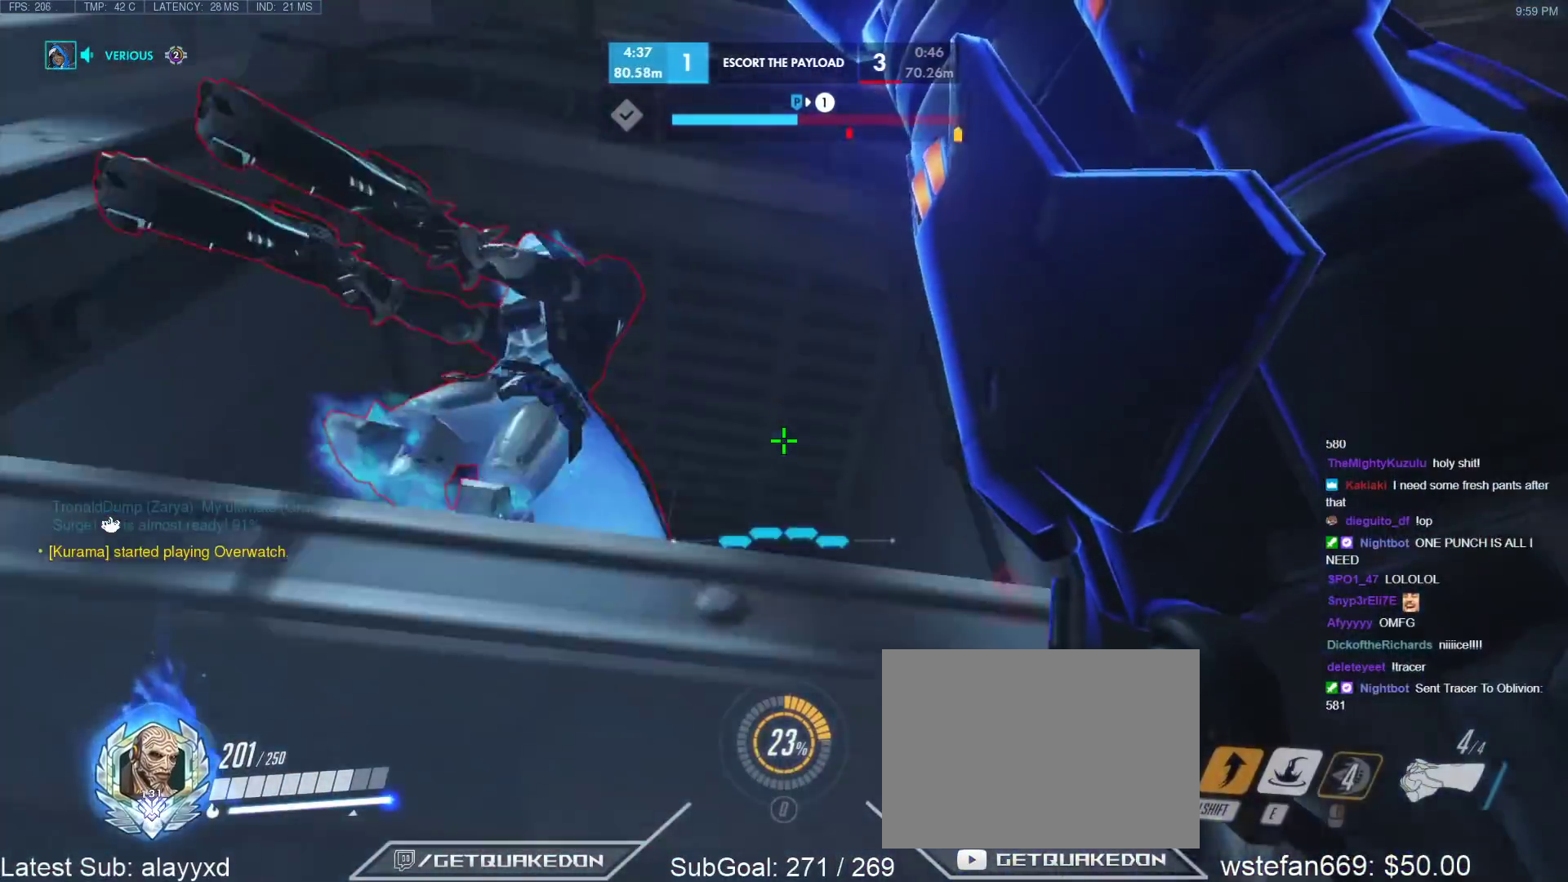
{"keys": ["d", "w"], "events": [[17, "s", "down"], [100, "s", "up"], [250, "w", "down"]]}
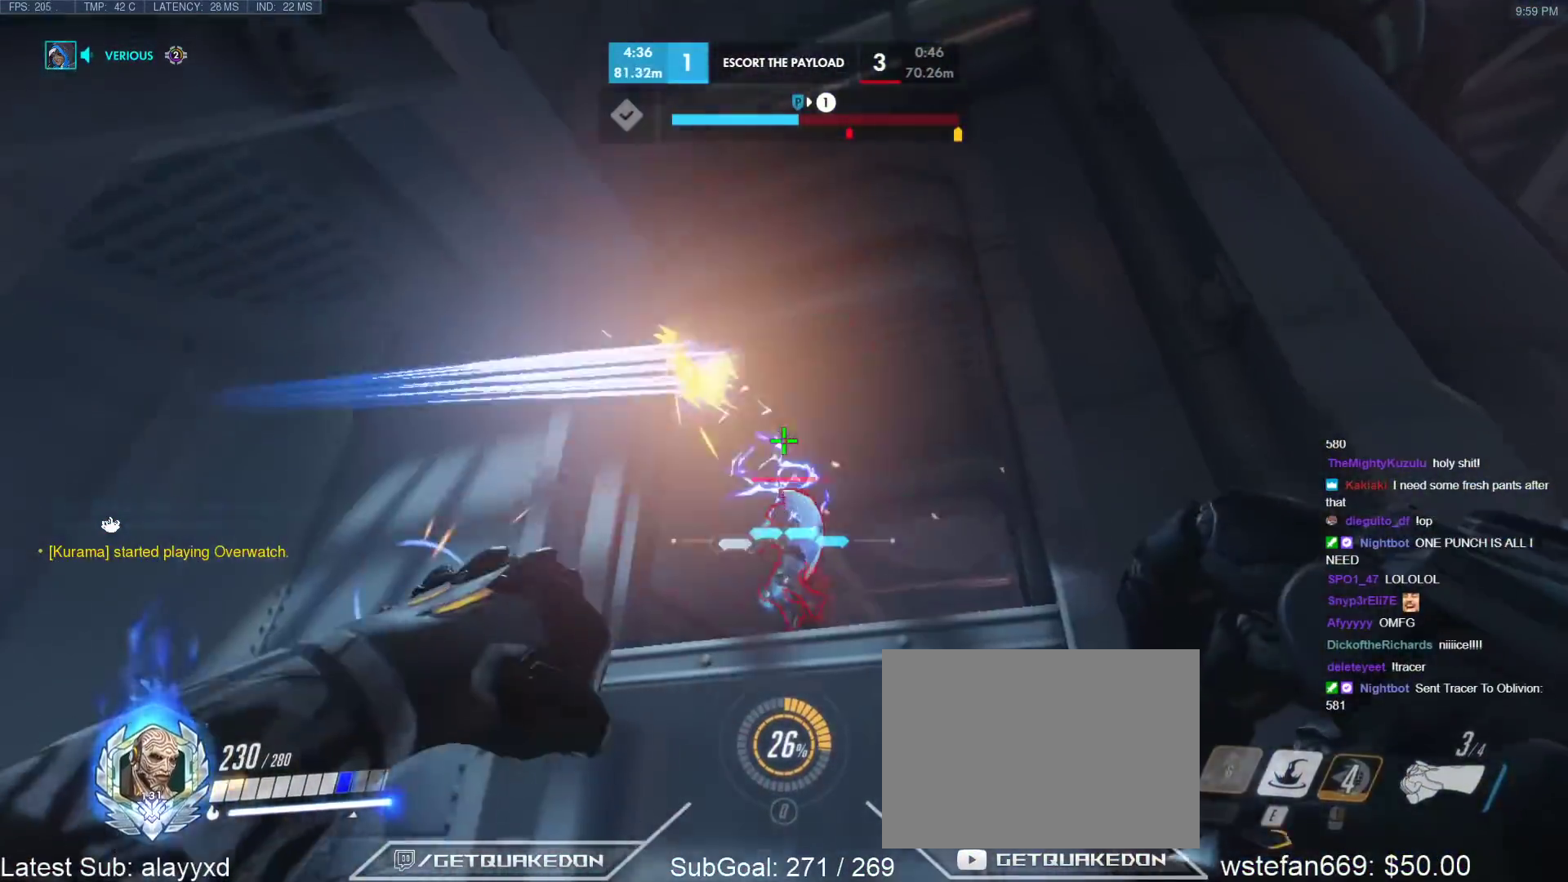
{"keys": ["d", "s"], "events": [[167, "w", "up"], [500, "s", "down"]]}
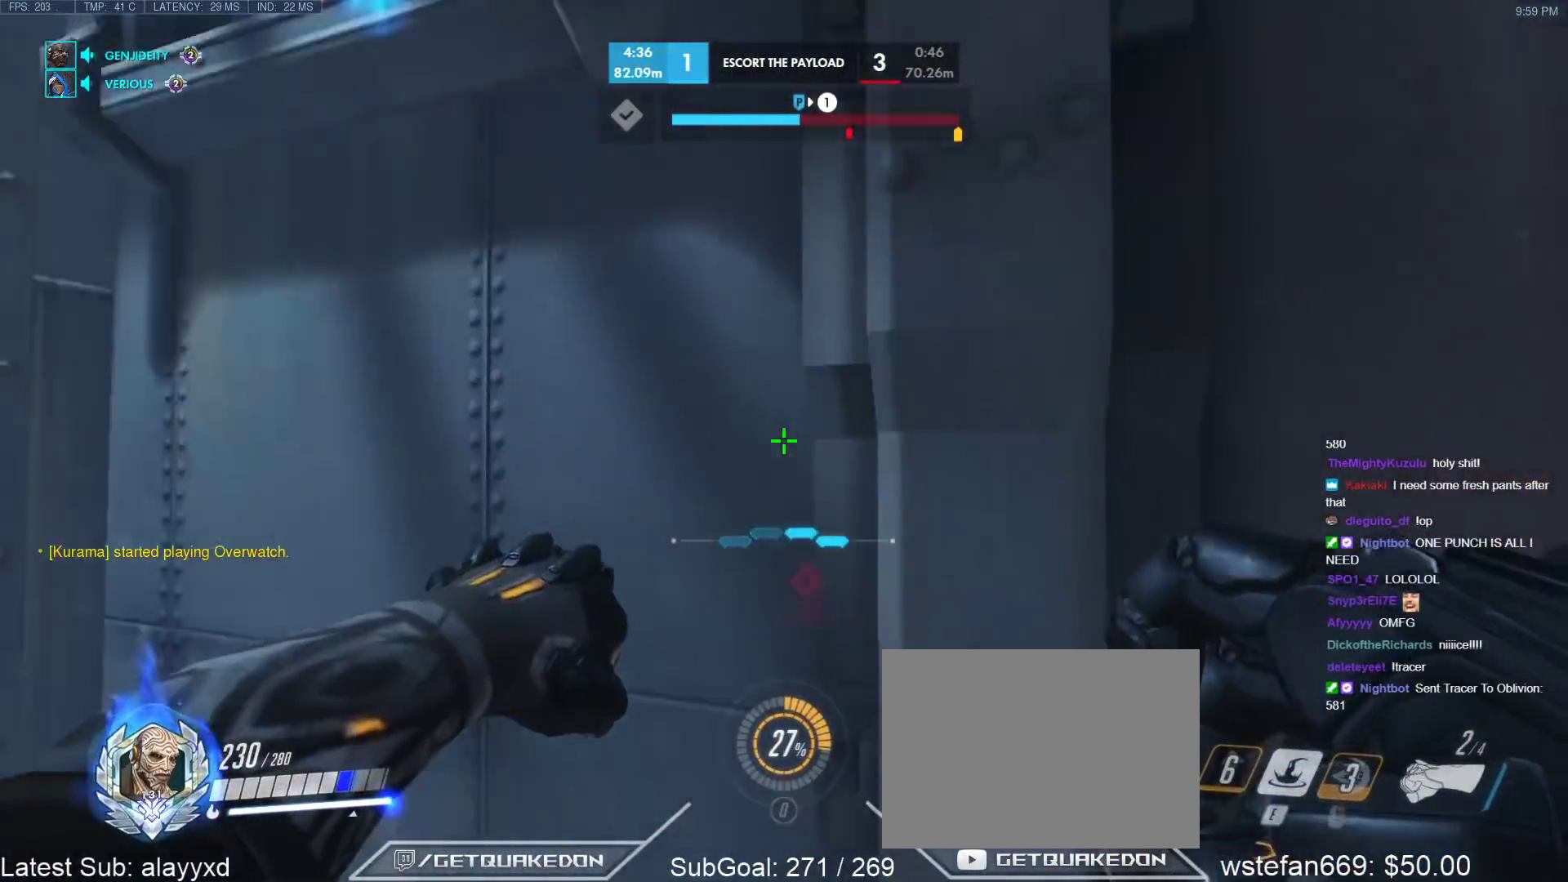
{"keys": ["s"], "events": [[83, "a", "down"], [83, "d", "up"], [183, "a", "up"], [367, "space", "down"], [500, "space", "up"]]}
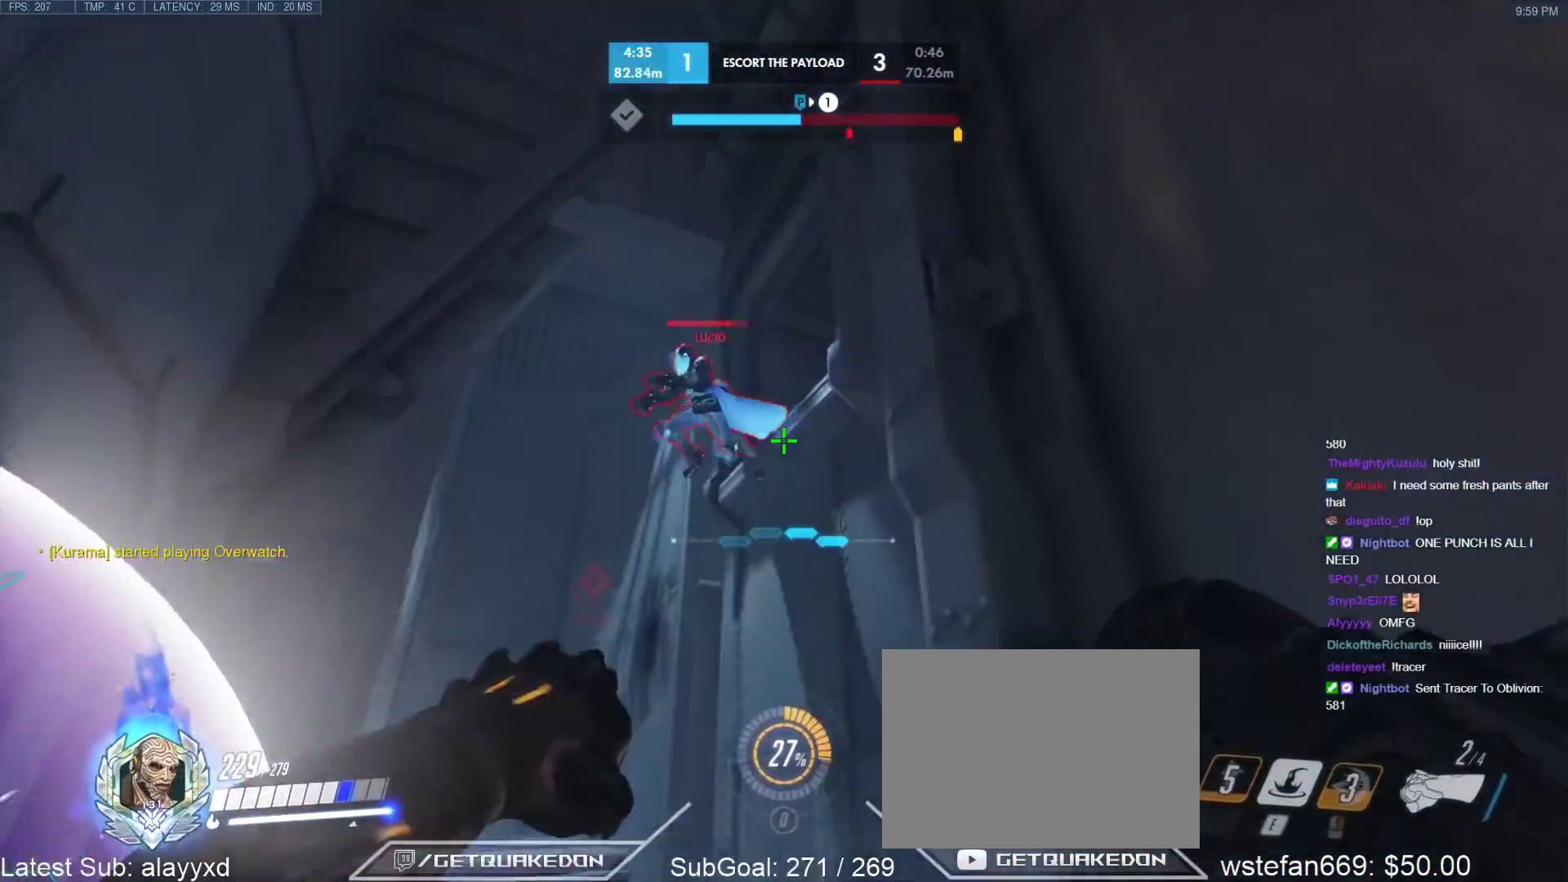
{"keys": ["w"], "events": [[50, "a", "down"], [100, "s", "up"], [200, "e", "down"], [250, "a", "up"], [250, "w", "down"], [283, "e", "up"]]}